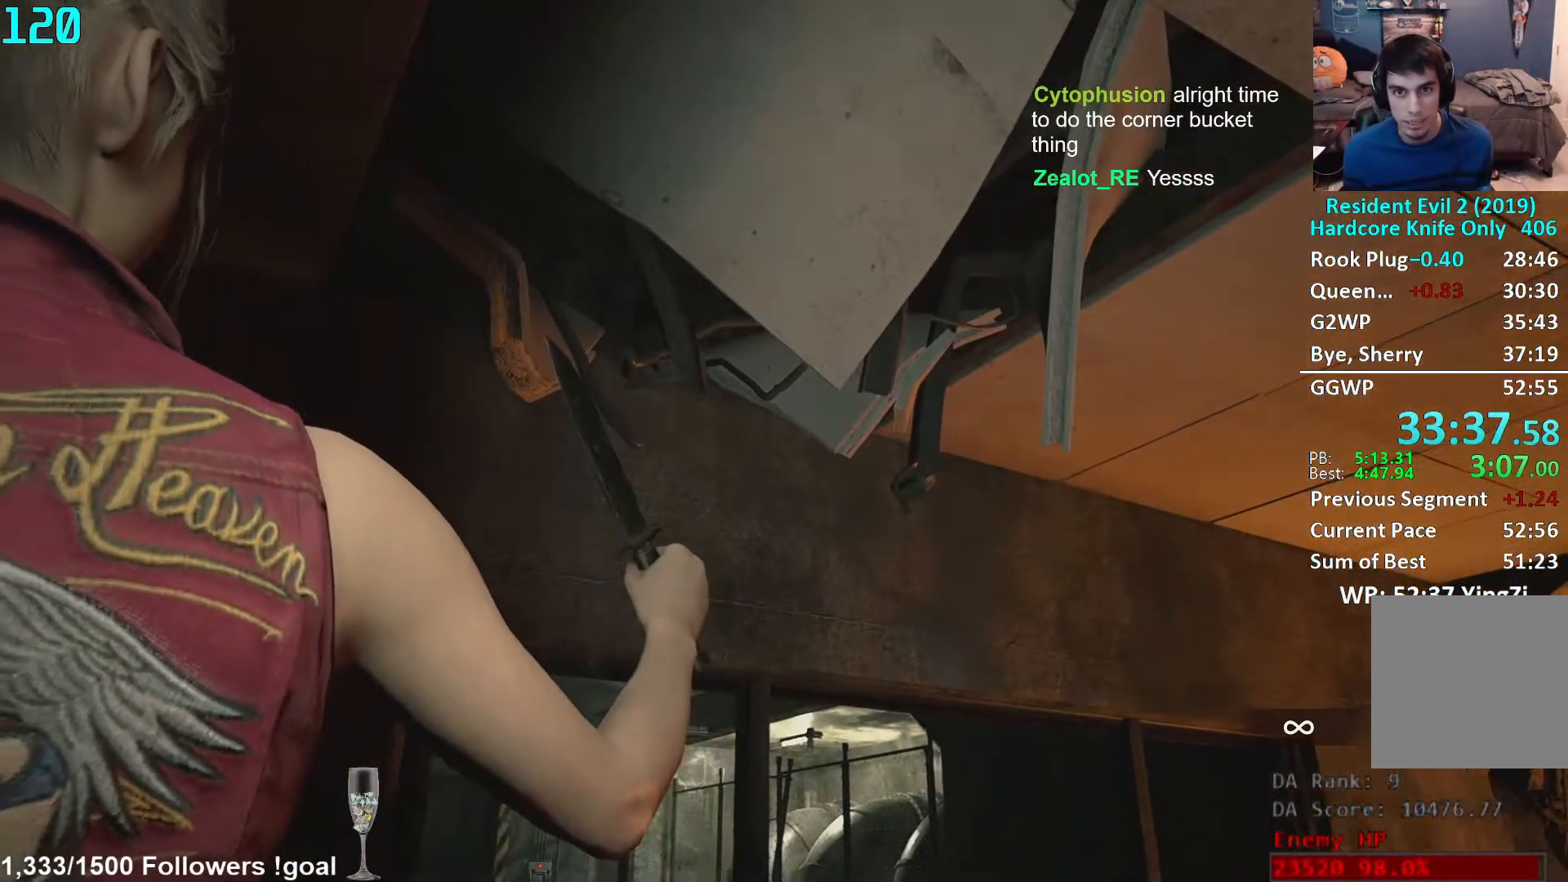
Gameplay with a controller (Xbox layout); each line is a JSON object with the inputs held at the frame after it. "events" lists button and stick changes between this image and that frame as [ms after this image, input, new state], when the widget could be followed in between. Not read: R3 START.
{"buttons": ["L1"], "left_stick": "center", "right_stick": "center", "events": []}
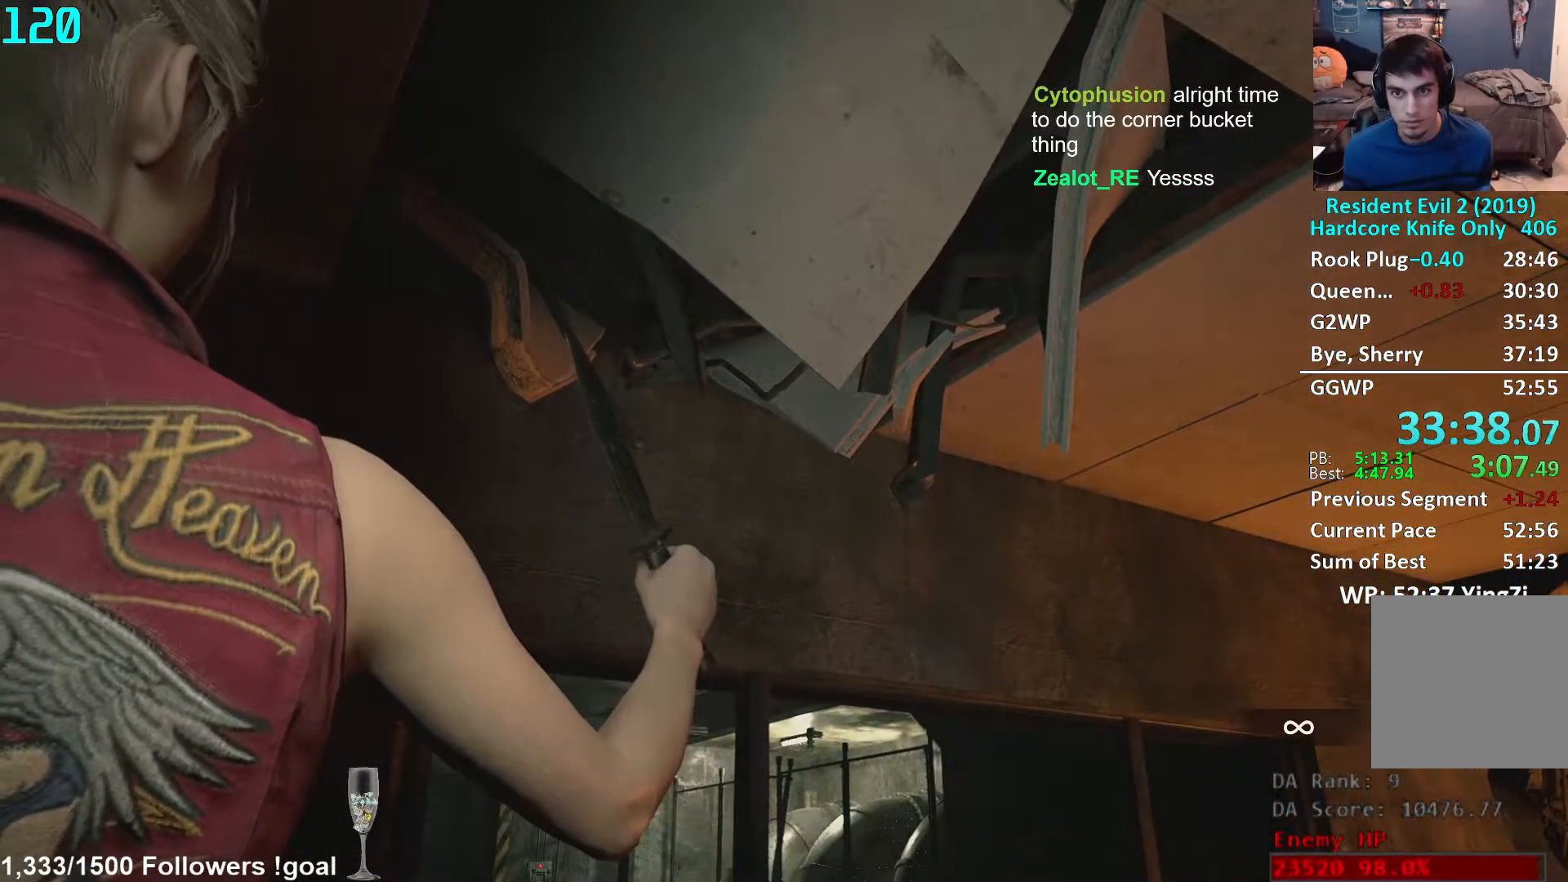
{"buttons": ["L1"], "left_stick": "center", "right_stick": "center", "events": []}
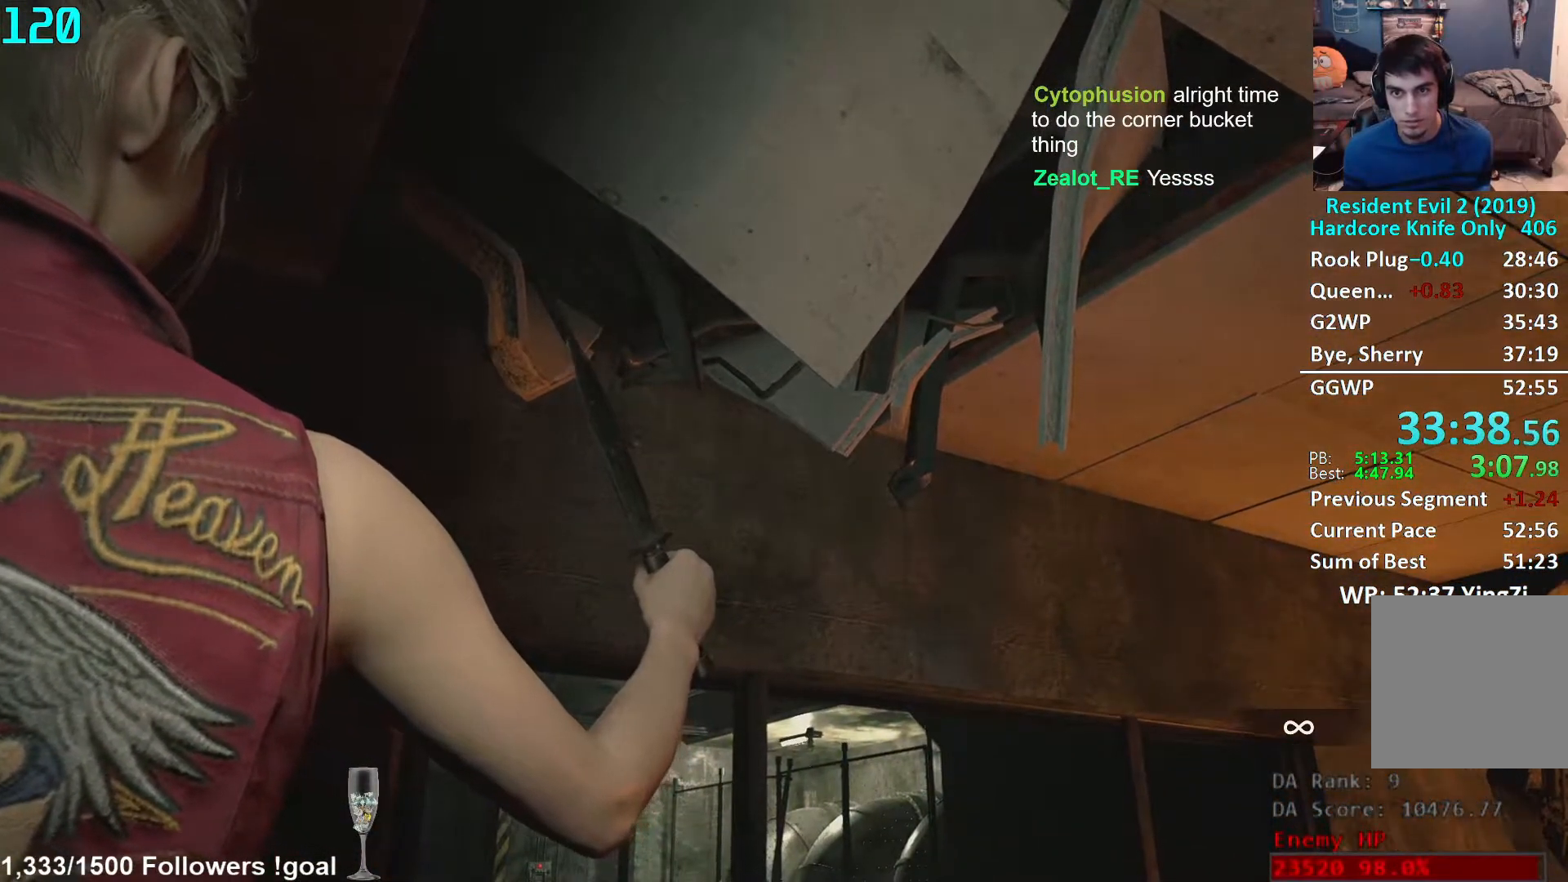
{"buttons": ["L1"], "left_stick": "center", "right_stick": "center", "events": []}
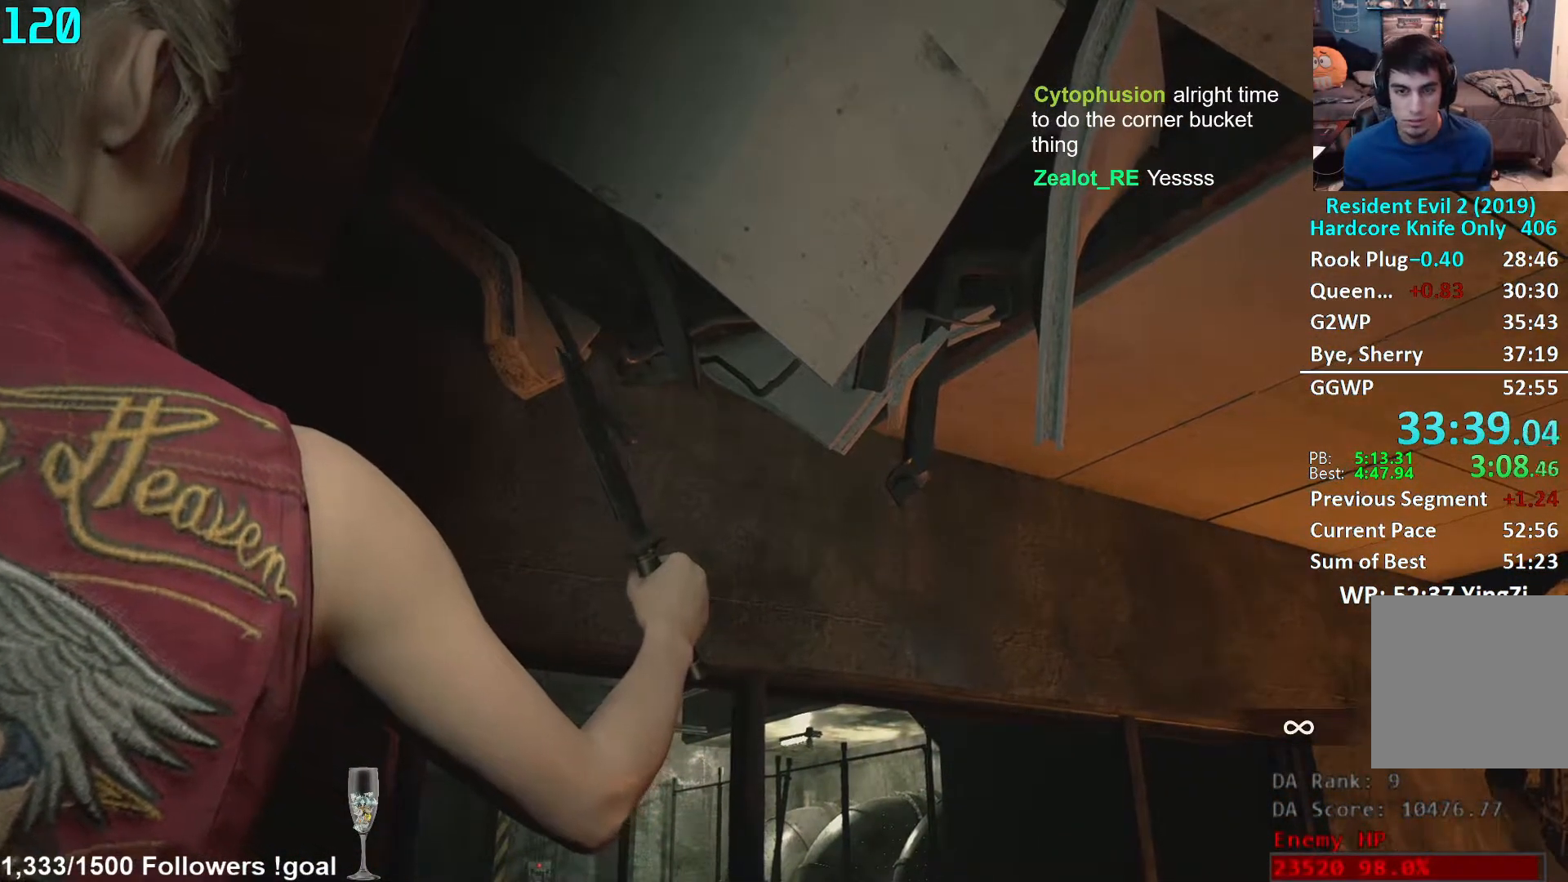
{"buttons": ["L1"], "left_stick": "center", "right_stick": "center", "events": []}
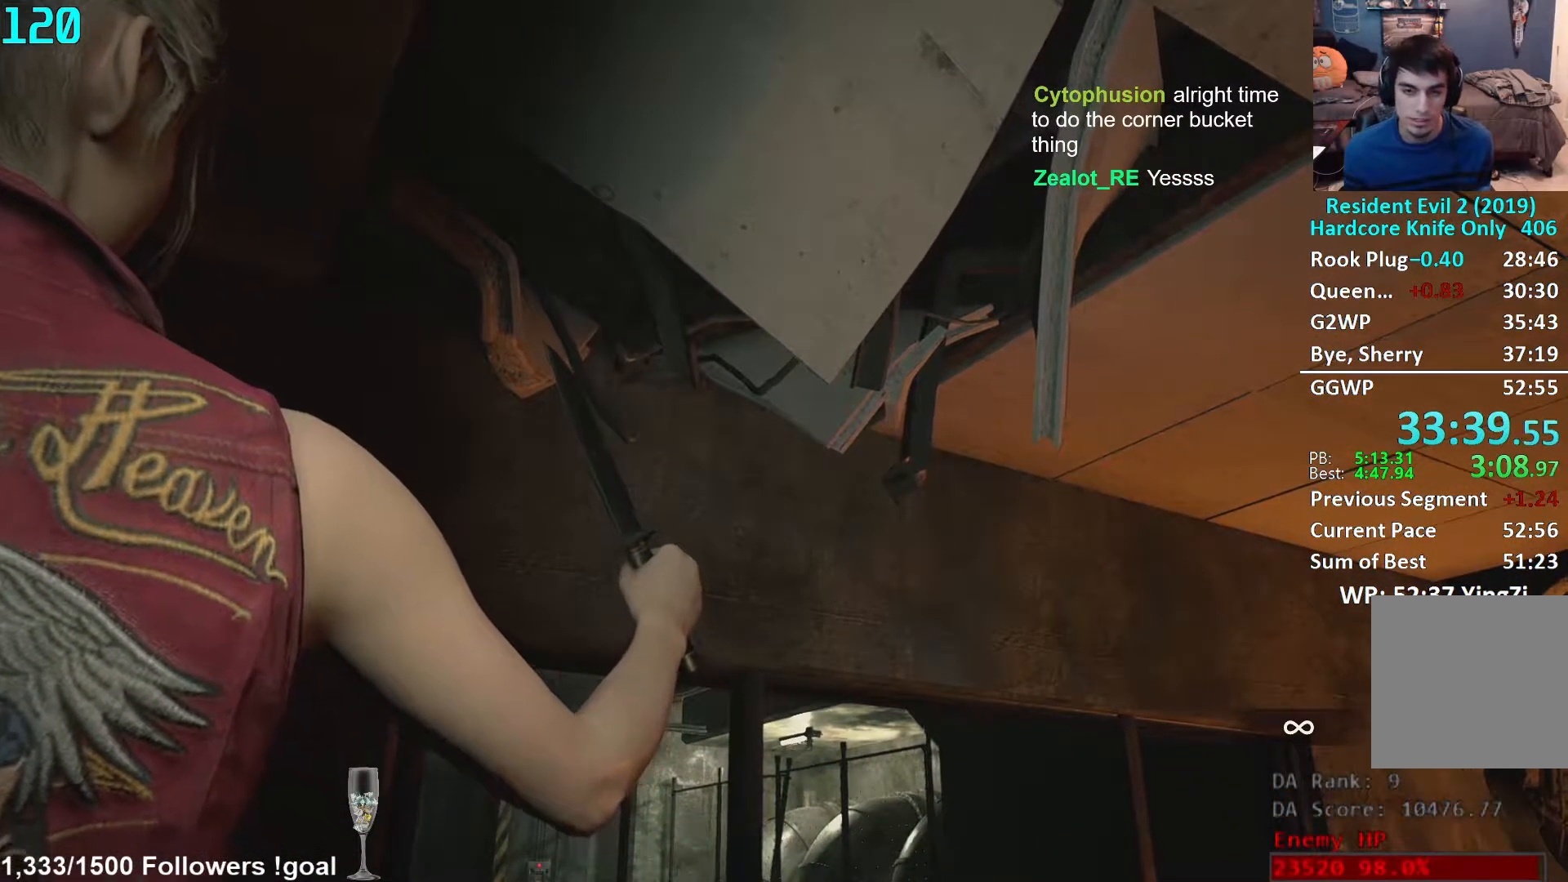
{"buttons": ["L1"], "left_stick": "center", "right_stick": "right", "events": [[183, "right_stick", "right"]]}
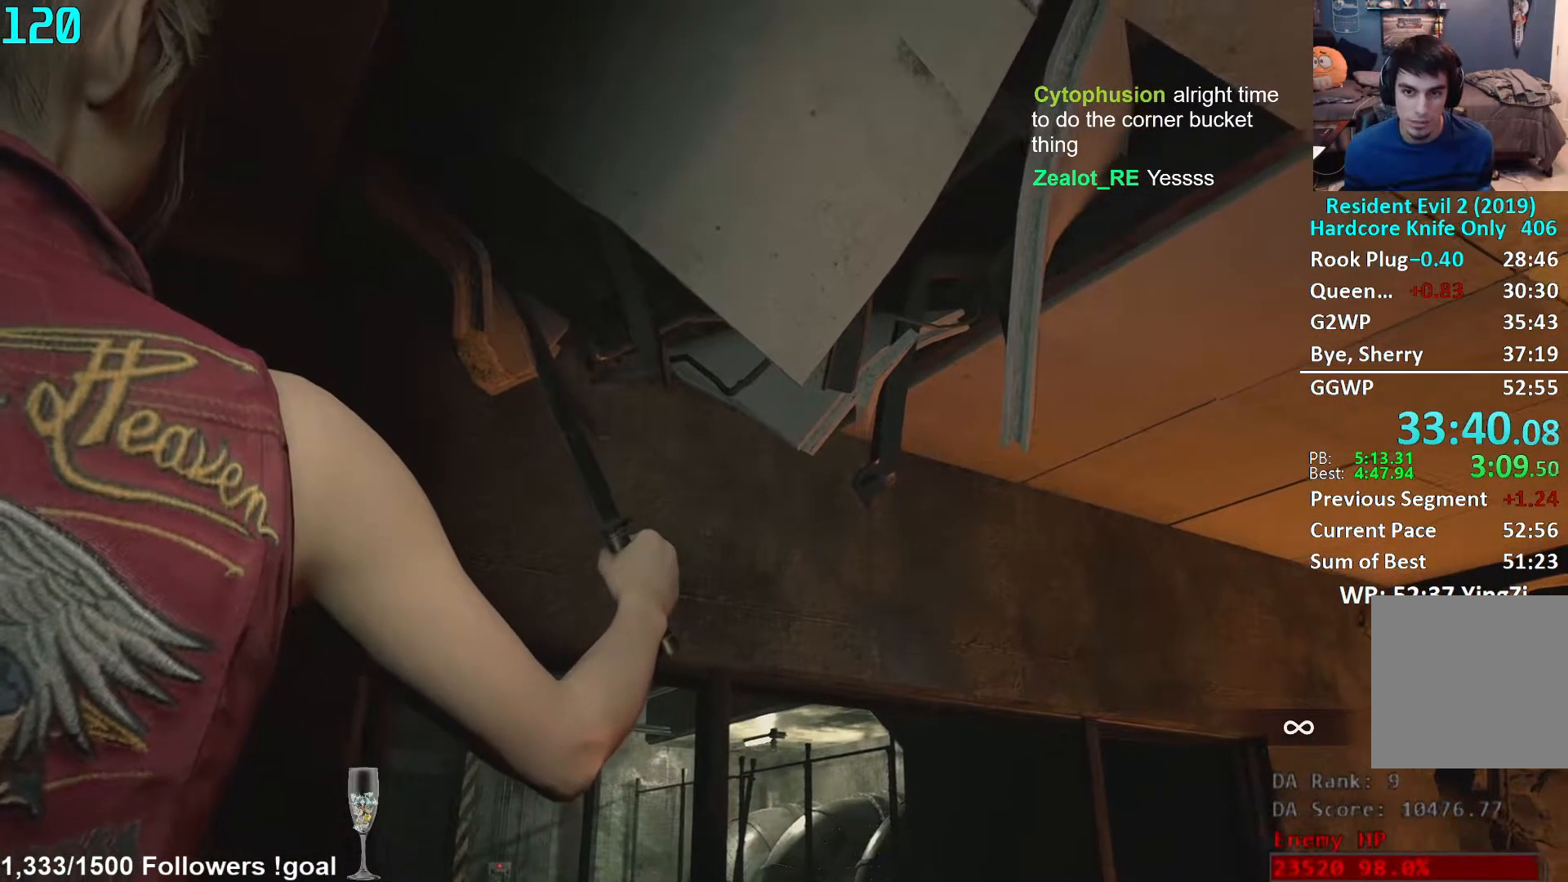
{"buttons": ["L1"], "left_stick": "center", "right_stick": "right", "events": []}
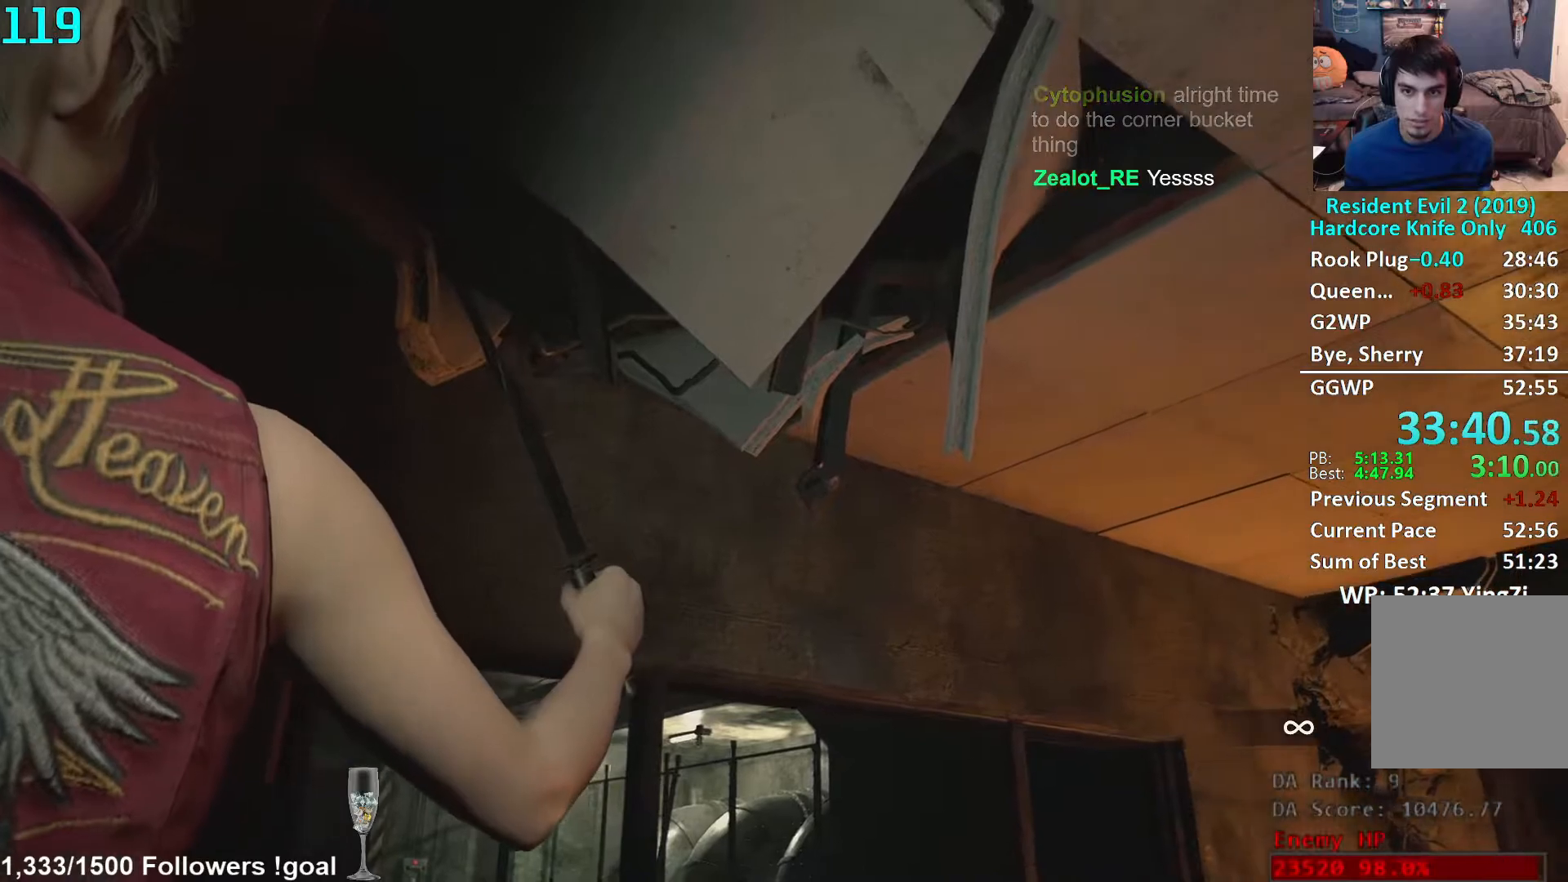
{"buttons": ["L1"], "left_stick": "center", "right_stick": "center", "events": [[383, "right_stick", "center"]]}
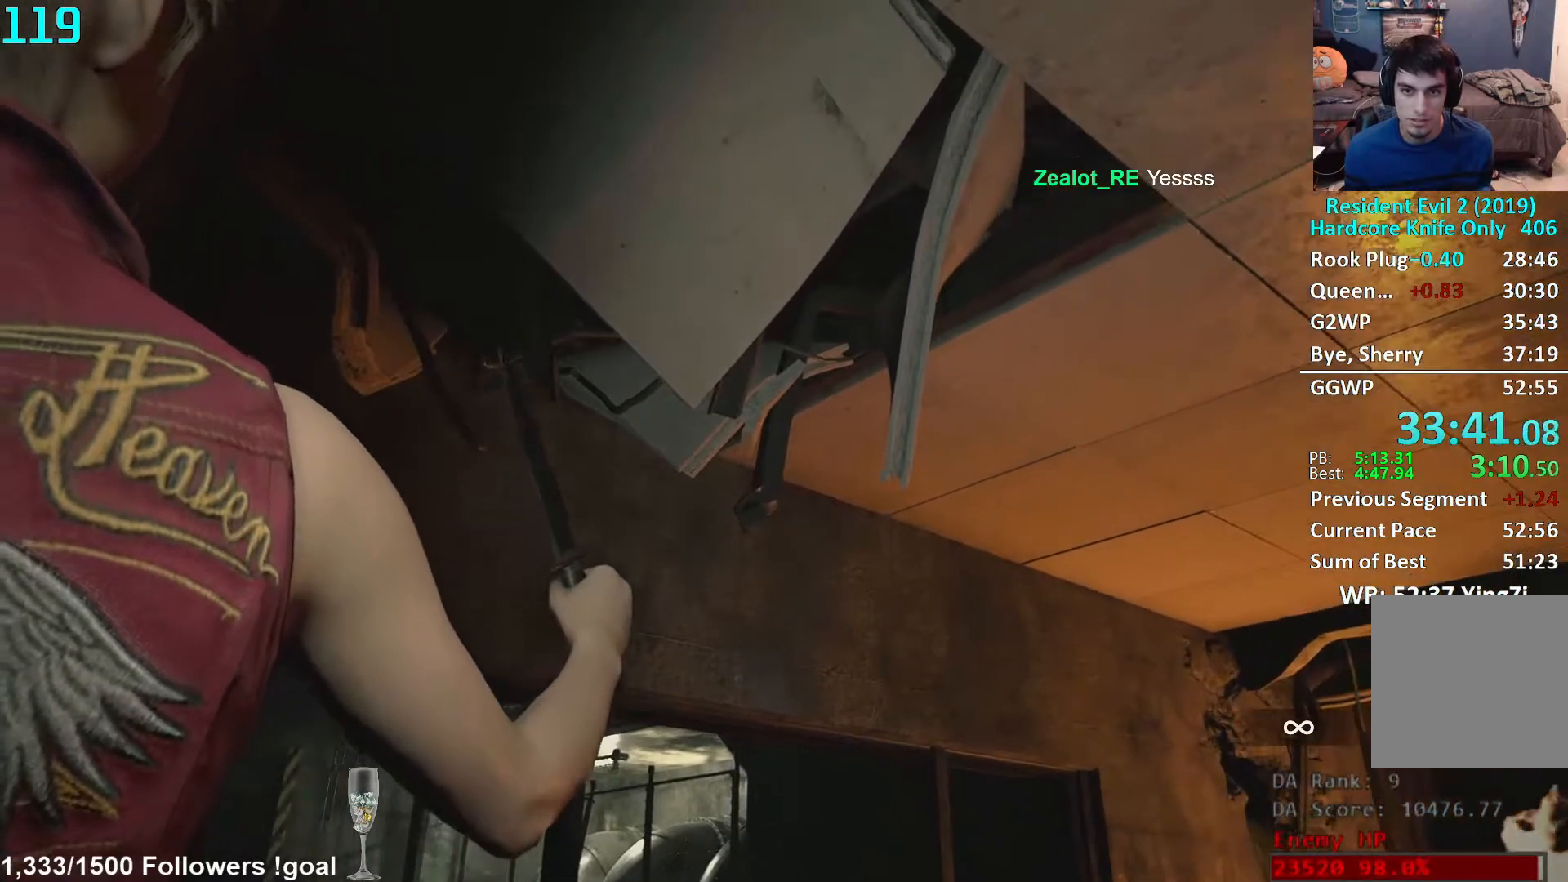
{"buttons": ["L1"], "left_stick": "center", "right_stick": "center", "events": []}
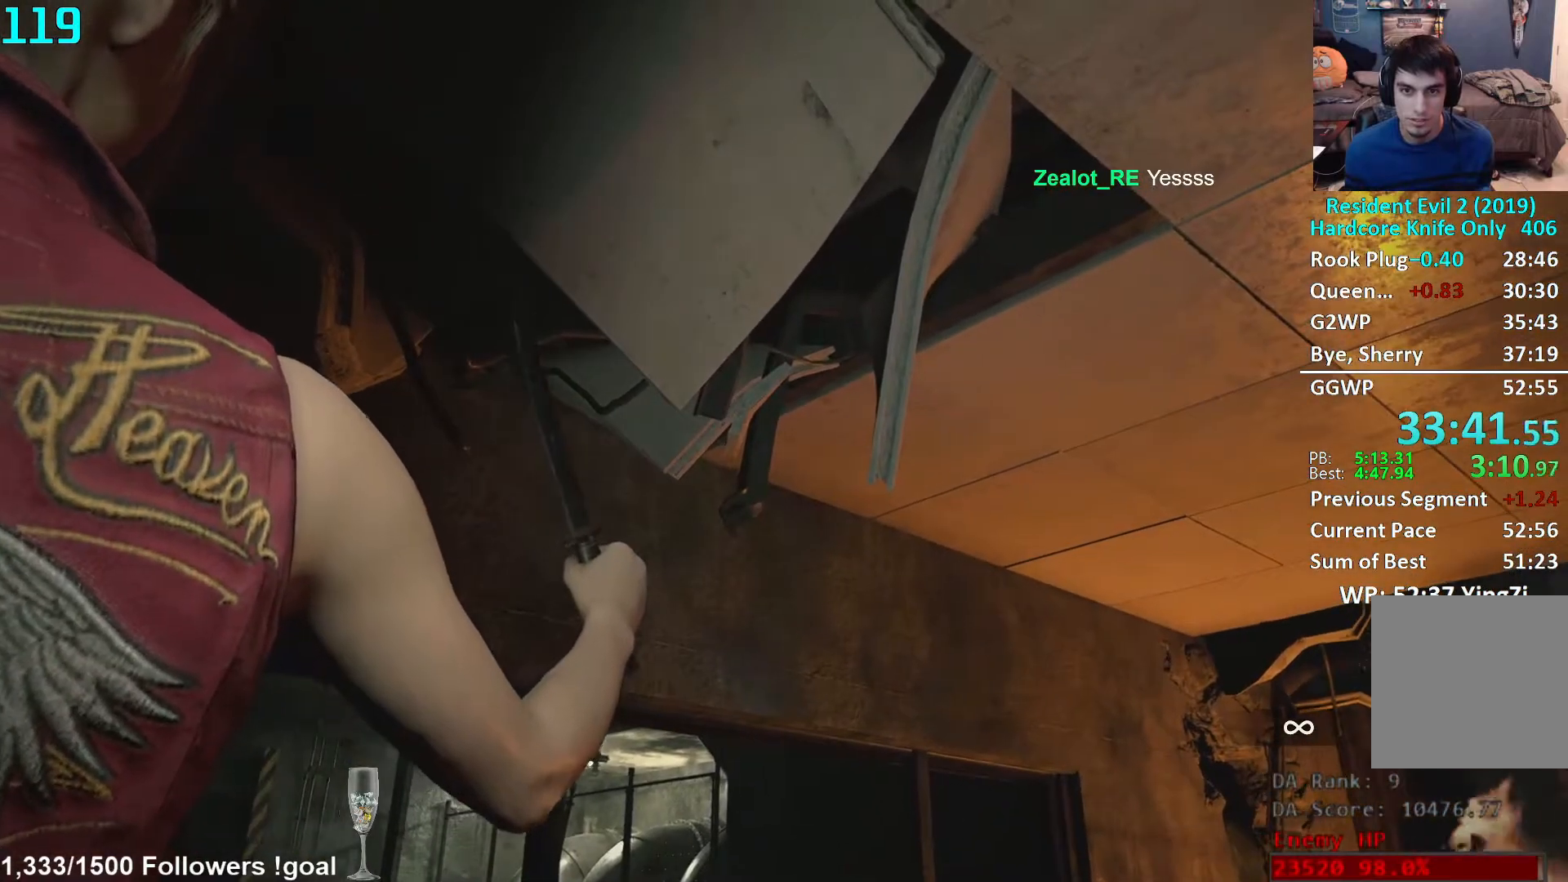
{"buttons": ["L1"], "left_stick": "center", "right_stick": "left", "events": [[333, "right_stick", "left"]]}
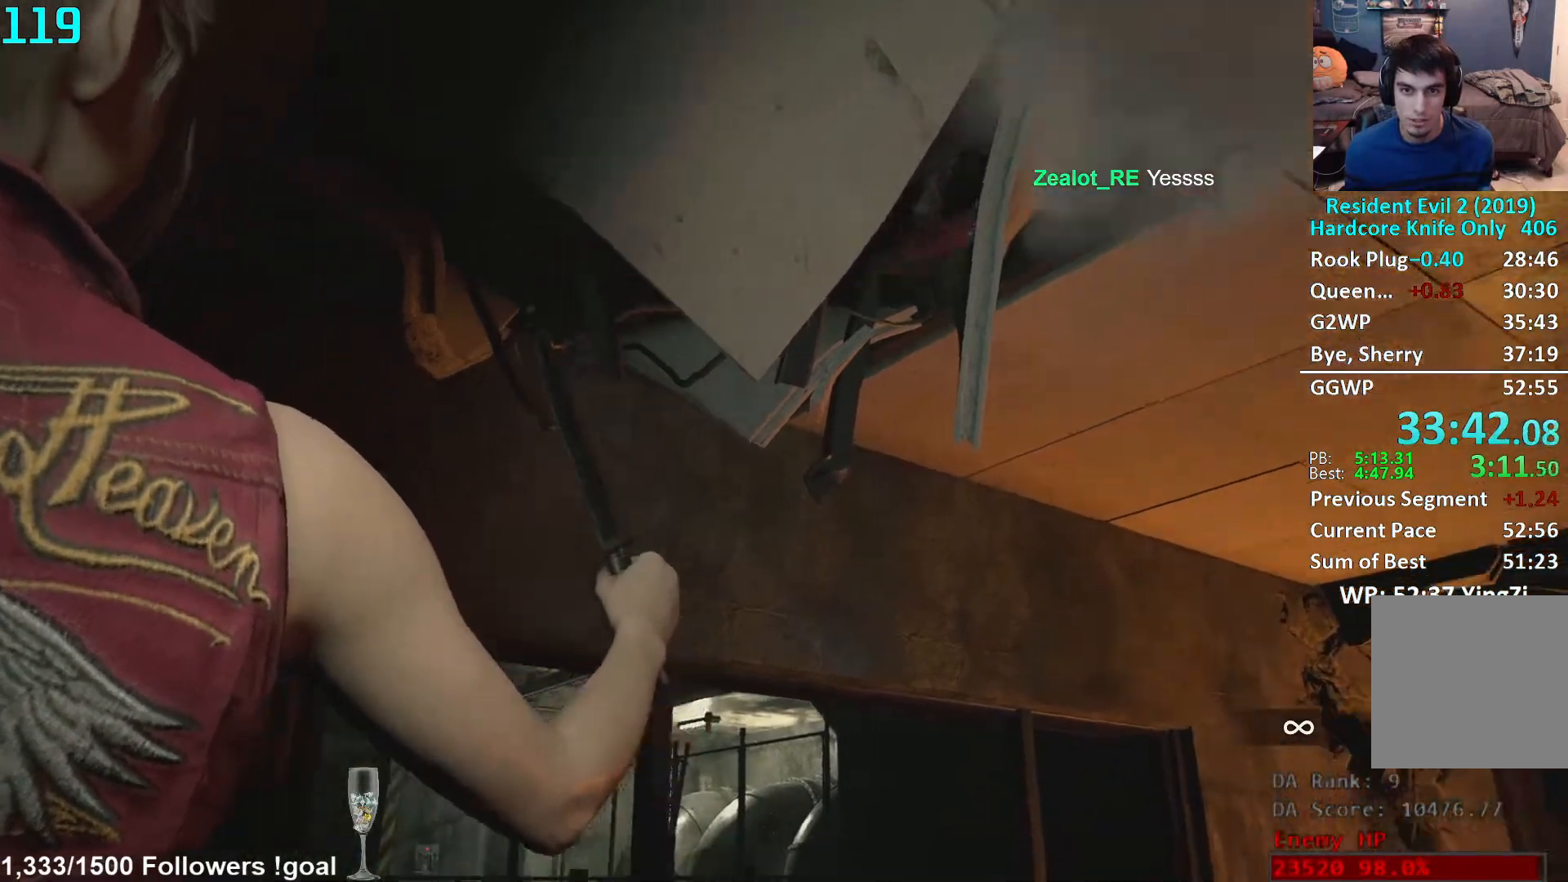
{"buttons": ["L1"], "left_stick": "up", "right_stick": "up-right", "events": [[17, "right_stick", "center"], [283, "left_stick", "up"], [433, "right_stick", "up-right"]]}
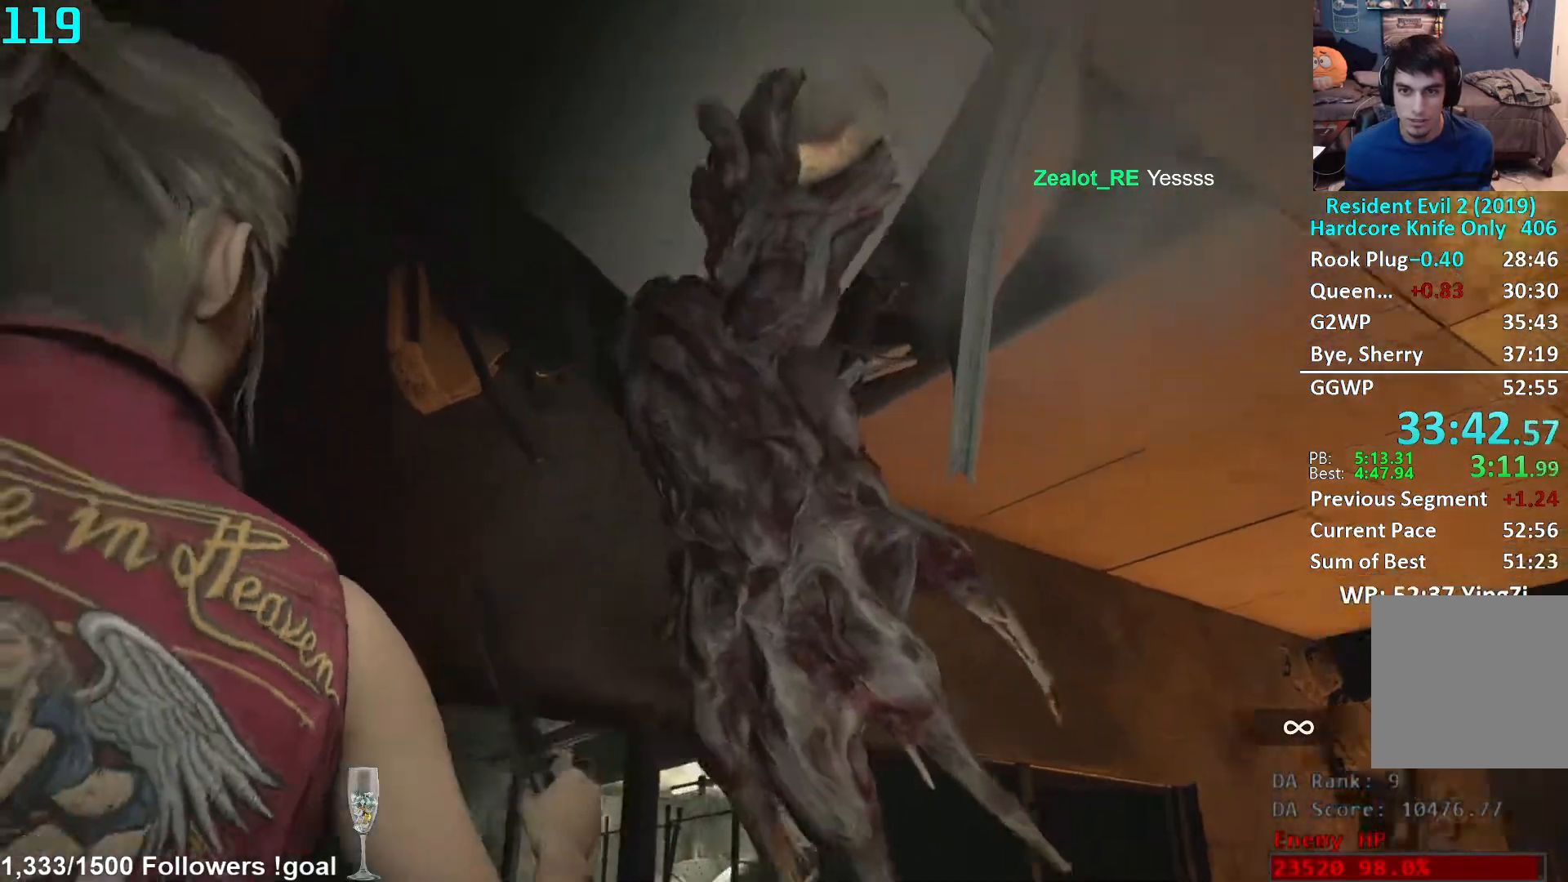
{"buttons": ["L1"], "left_stick": "down", "right_stick": "center", "events": [[100, "R2", "down"], [267, "right_stick", "center"], [350, "R2", "up"], [383, "left_stick", "center"], [450, "left_stick", "down"]]}
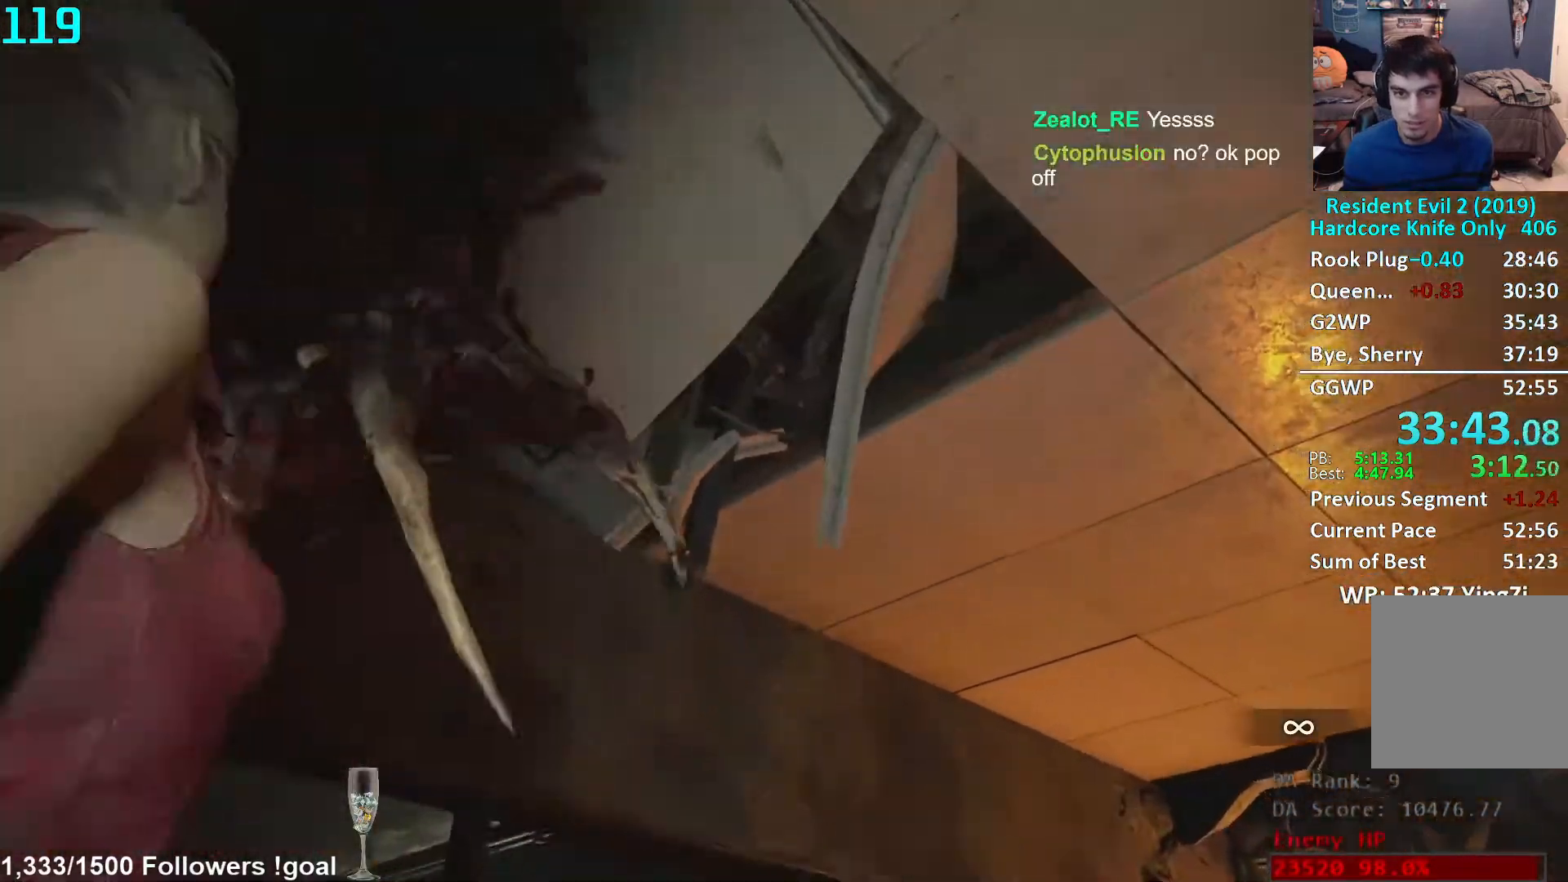
{"buttons": ["L1"], "left_stick": "up", "right_stick": "center", "events": [[200, "left_stick", "center"], [467, "left_stick", "up"]]}
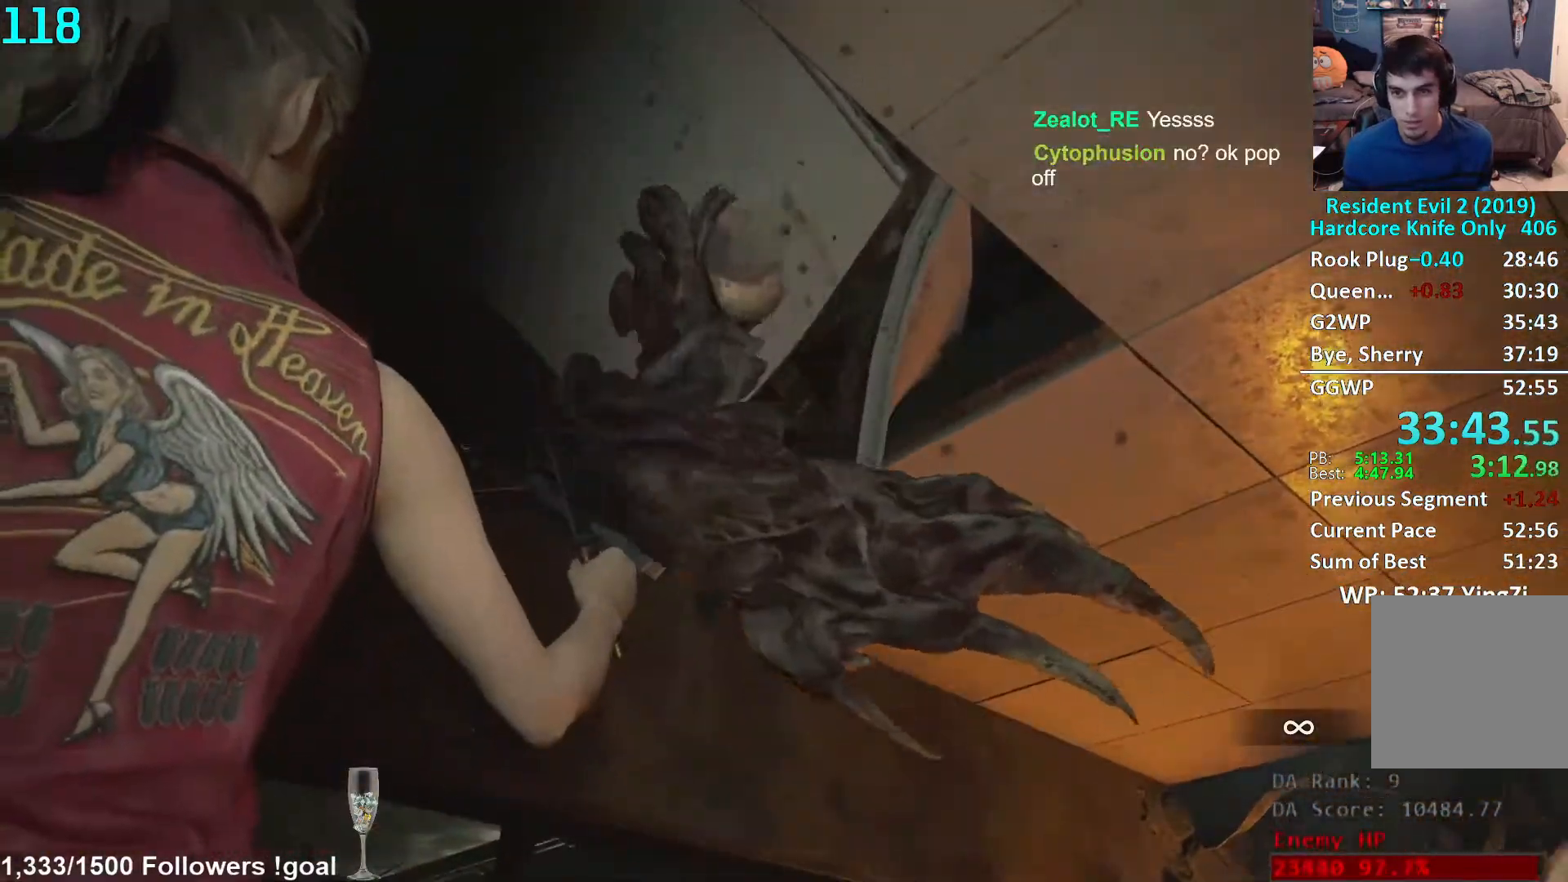
{"buttons": ["L1"], "left_stick": "down", "right_stick": "up-left", "events": [[100, "R2", "down"], [117, "right_stick", "left"], [183, "left_stick", "center"], [233, "left_stick", "down"], [250, "R2", "up"], [250, "right_stick", "center"], [367, "right_stick", "up-left"]]}
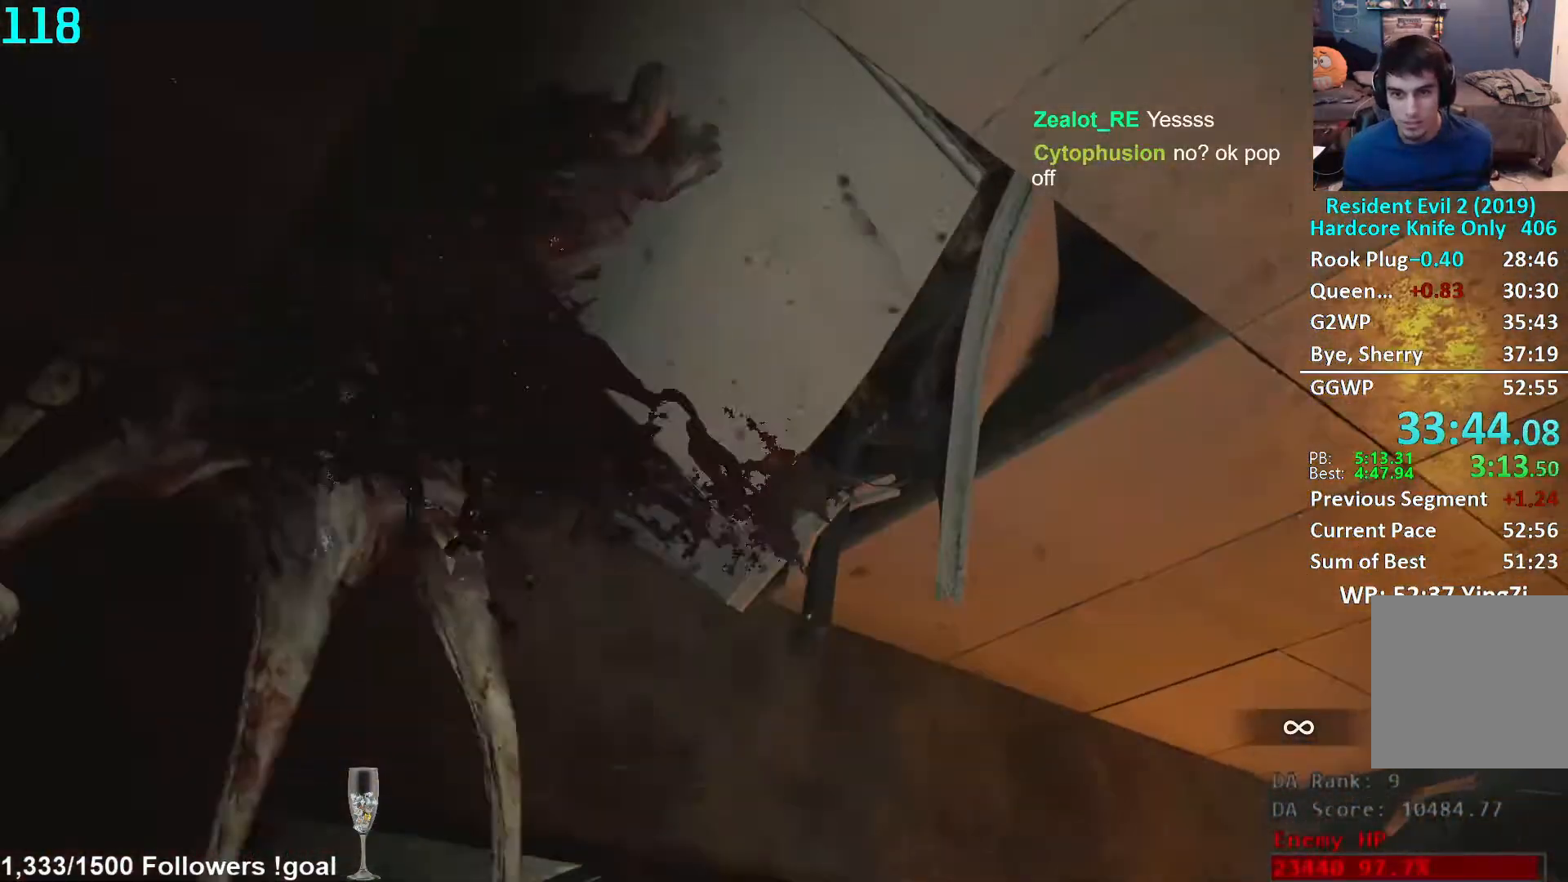
{"buttons": ["L1"], "left_stick": "center", "right_stick": "up-left", "events": [[50, "right_stick", "center"], [100, "left_stick", "center"], [183, "right_stick", "up-left"]]}
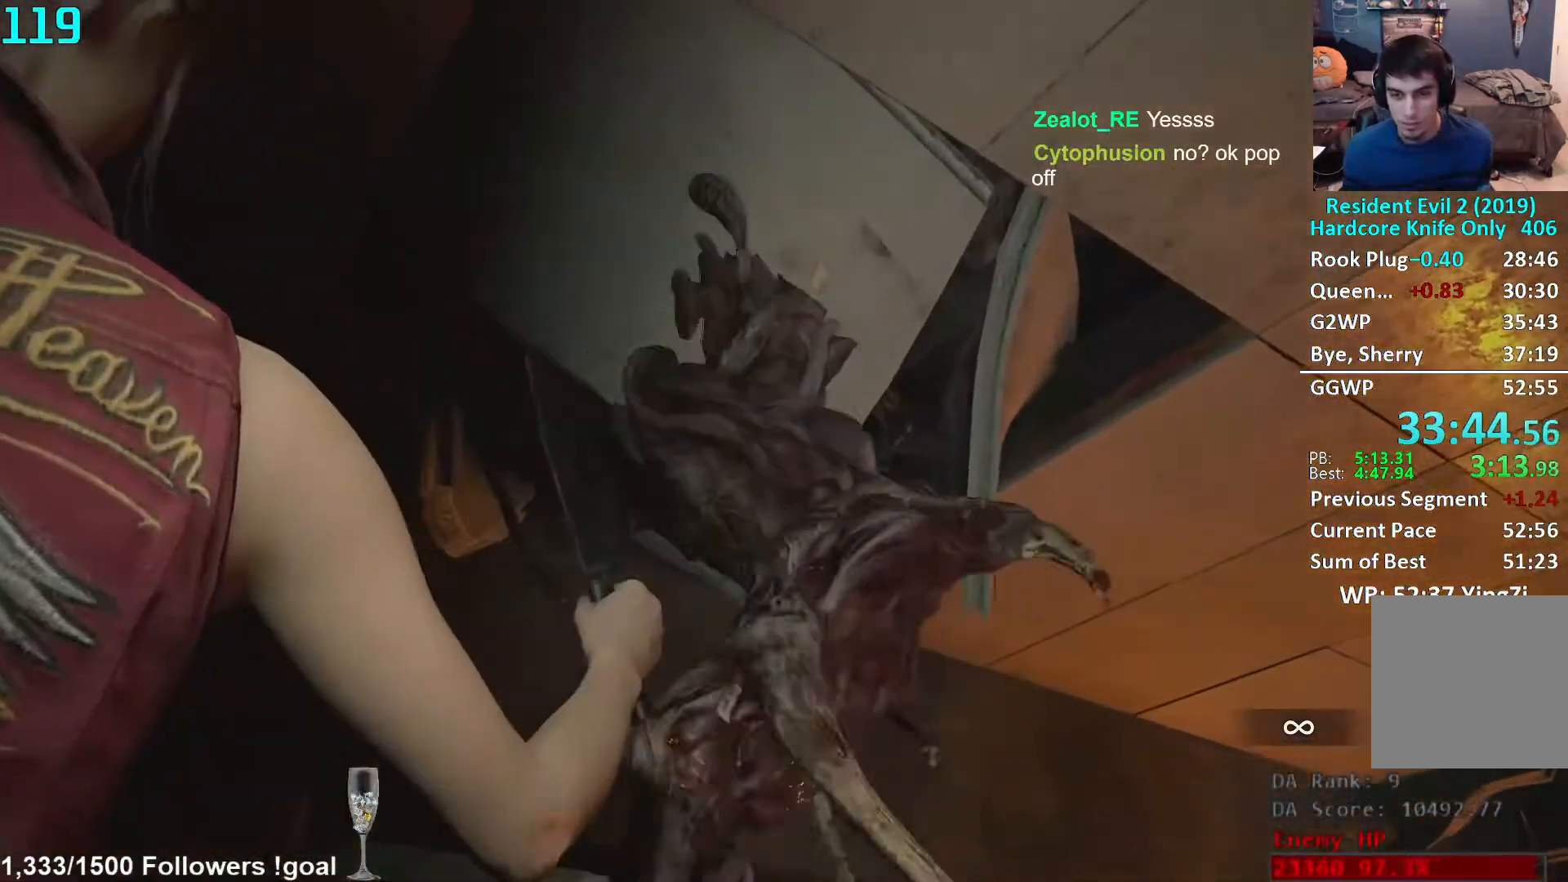
{"buttons": ["L1", "R2"], "left_stick": "up", "right_stick": "up-left", "events": [[33, "left_stick", "up"], [400, "R2", "down"]]}
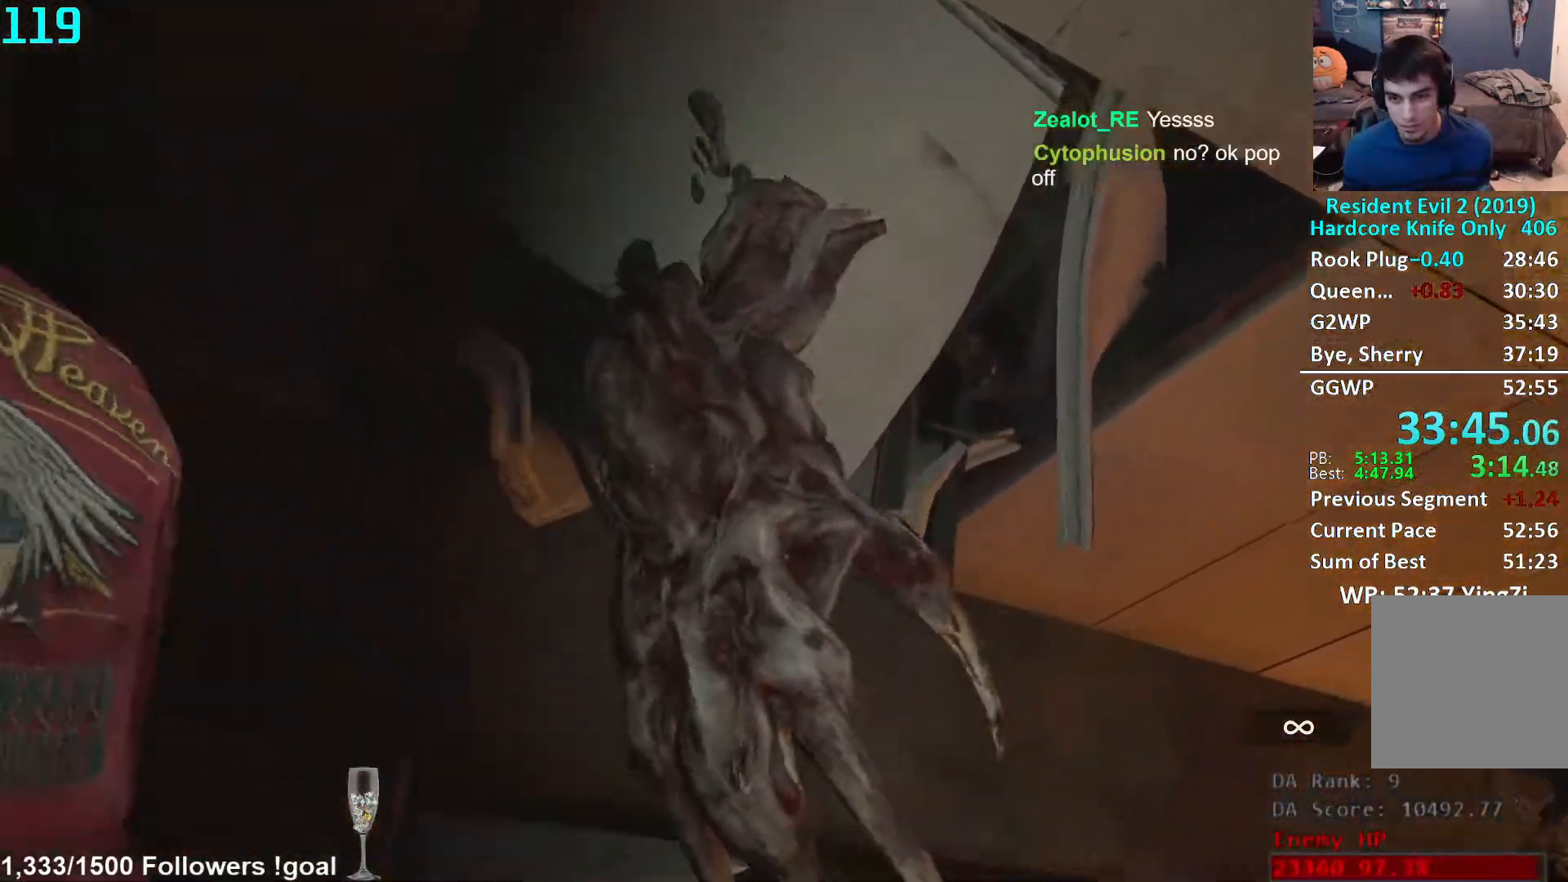
{"buttons": ["L1"], "left_stick": "center", "right_stick": "up-left", "events": [[17, "left_stick", "center"], [67, "left_stick", "down"], [150, "R2", "up"], [200, "right_stick", "center"], [267, "left_stick", "center"], [450, "right_stick", "up-left"]]}
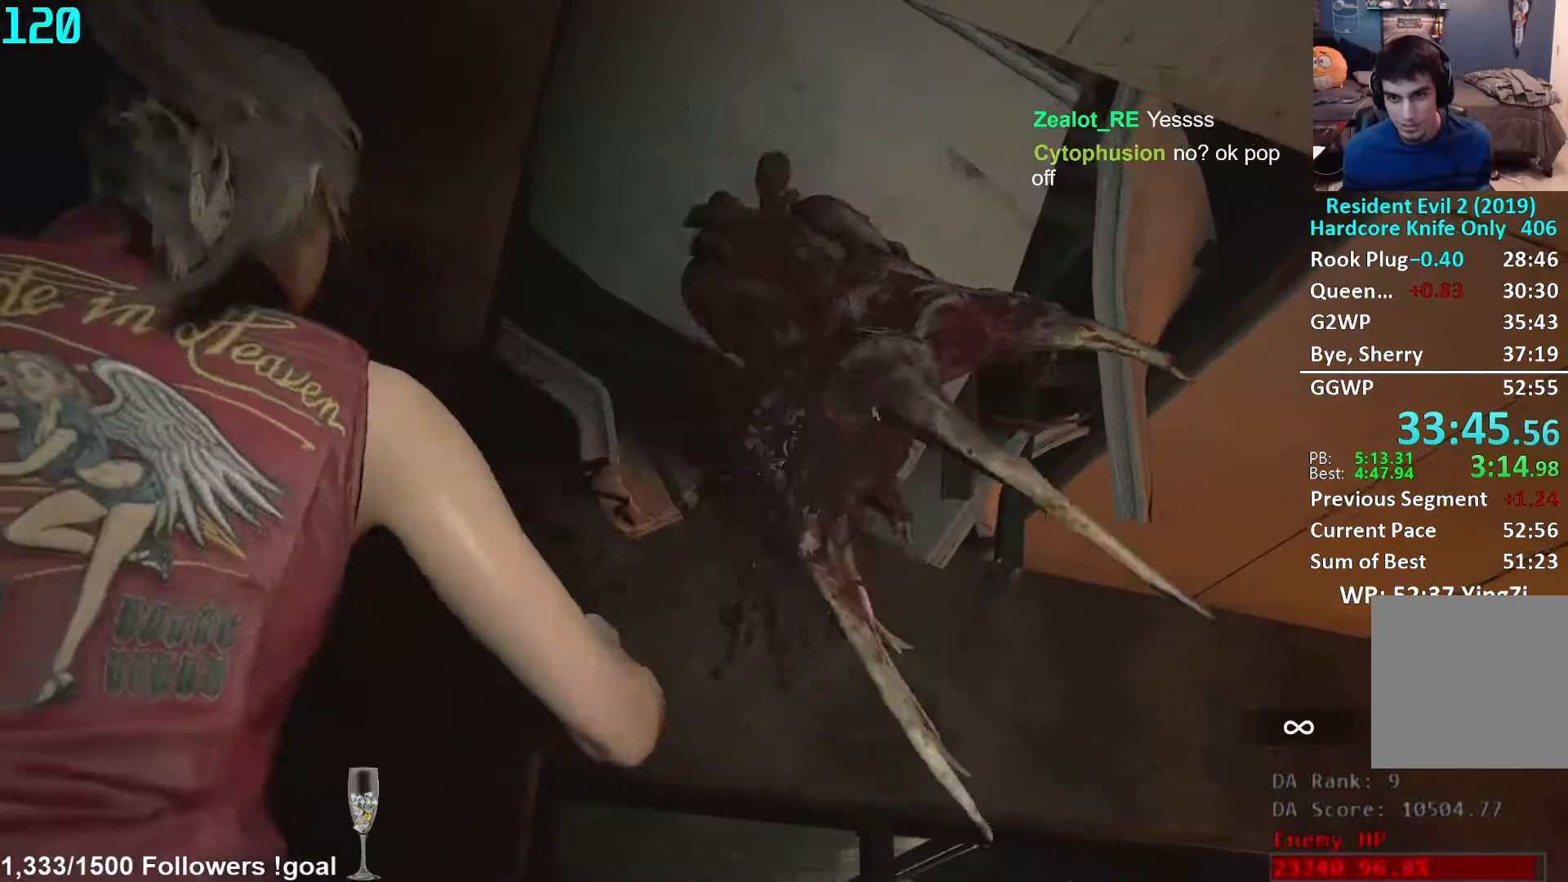
{"buttons": [], "left_stick": "up-right", "right_stick": "center", "events": [[33, "right_stick", "left"], [217, "right_stick", "down-left"], [233, "L1", "up"], [267, "left_stick", "up-right"], [467, "right_stick", "center"]]}
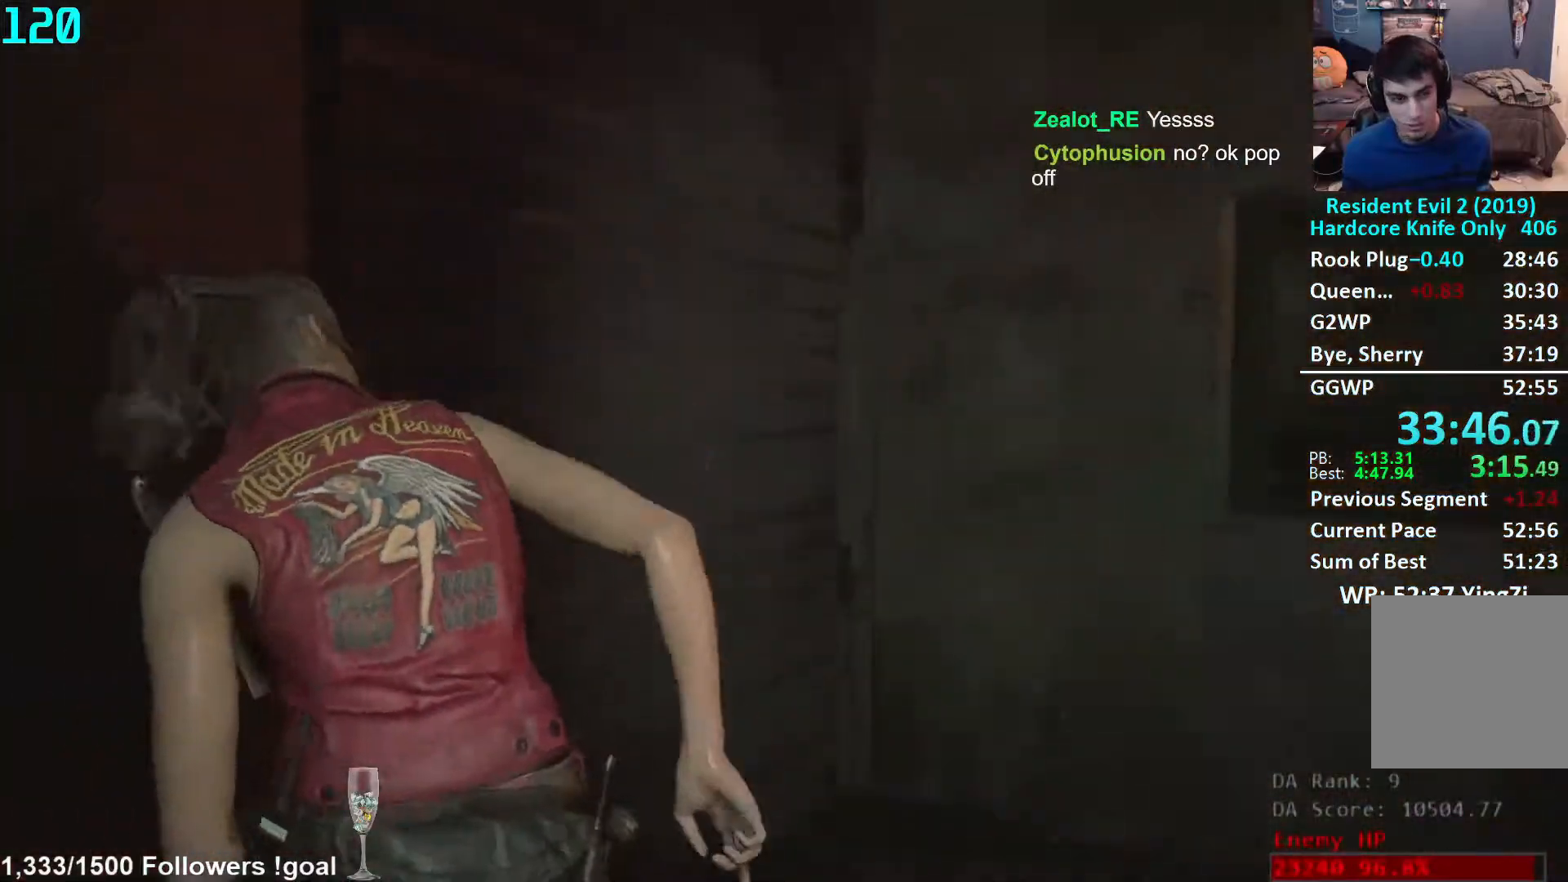
{"buttons": [], "left_stick": "up-right", "right_stick": "center", "events": [[117, "right_stick", "left"], [417, "right_stick", "center"]]}
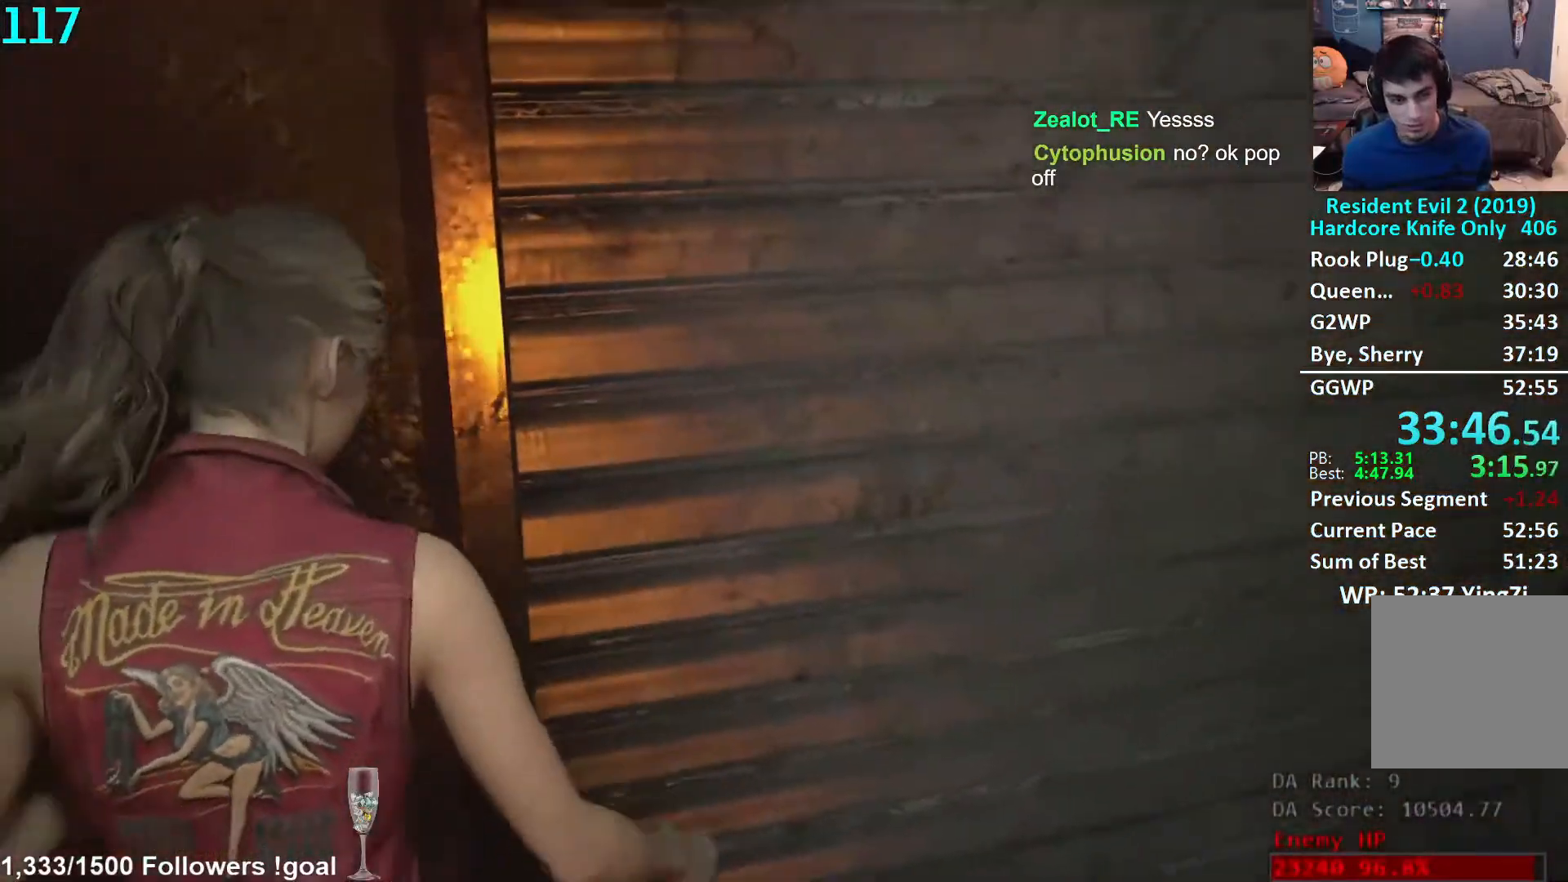
{"buttons": [], "left_stick": "right", "right_stick": "center", "events": [[183, "left_stick", "right"], [267, "right_stick", "left"], [433, "right_stick", "center"]]}
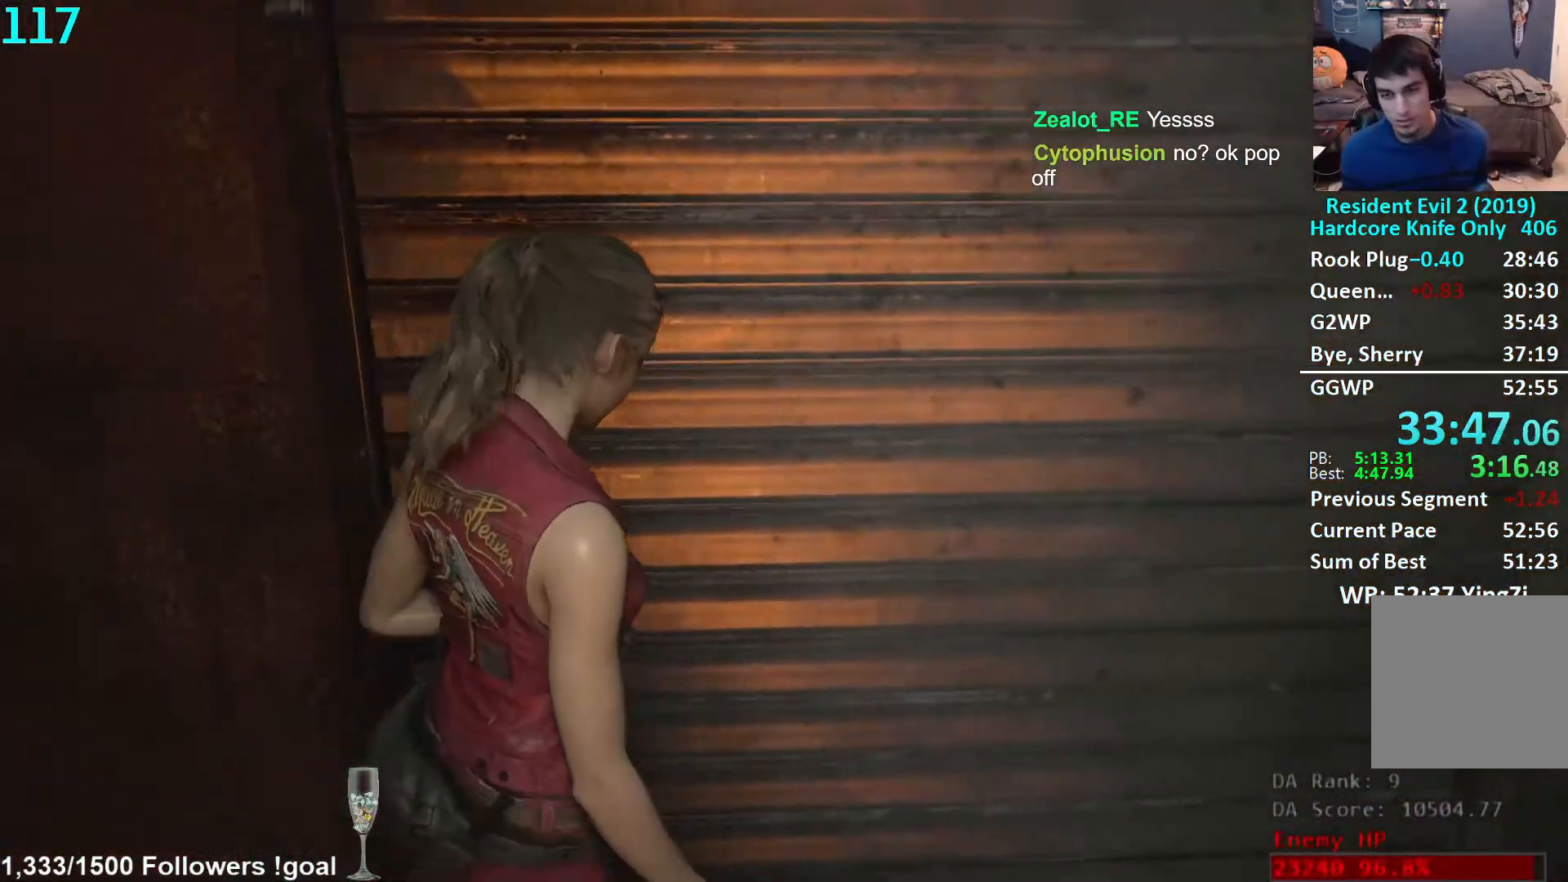
{"buttons": [], "left_stick": "center", "right_stick": "center", "events": [[200, "left_stick", "center"]]}
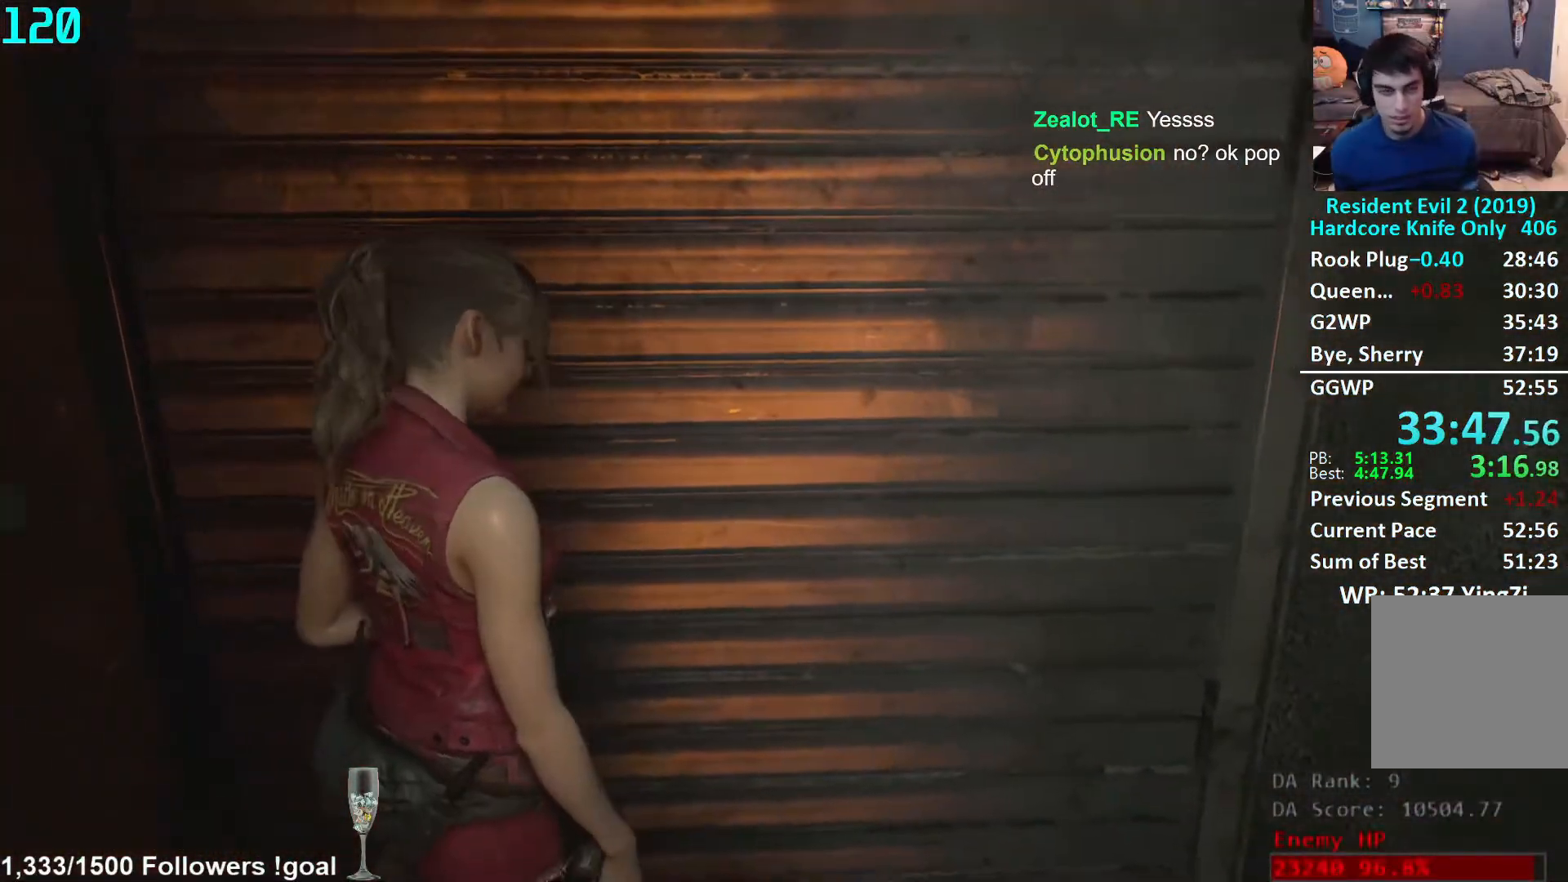
{"buttons": [], "left_stick": "center", "right_stick": "center", "events": []}
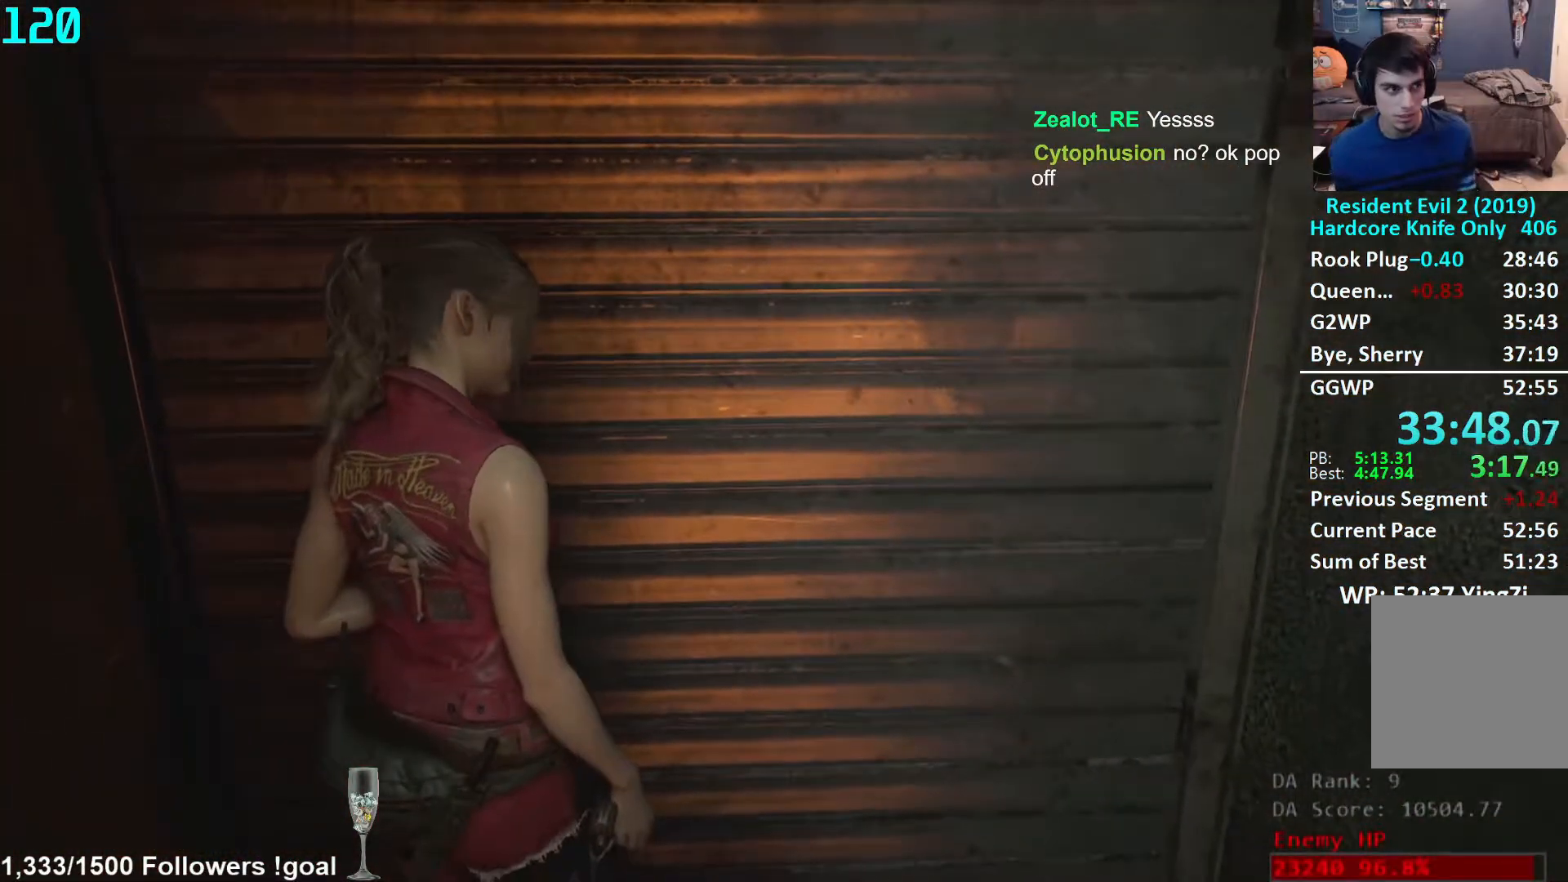
{"buttons": [], "left_stick": "center", "right_stick": "center", "events": []}
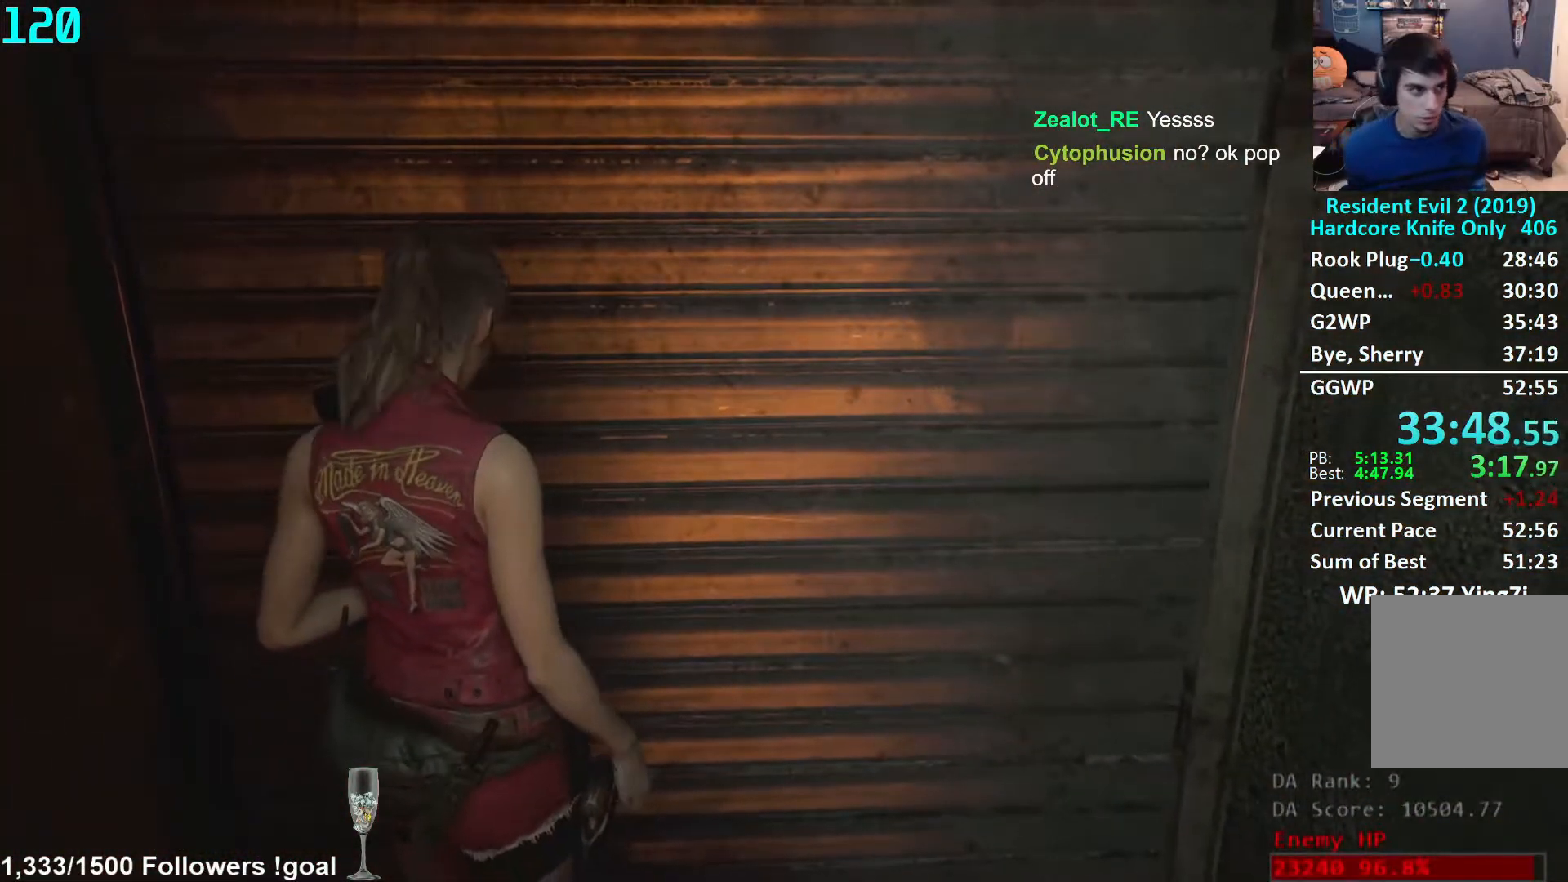
{"buttons": [], "left_stick": "center", "right_stick": "center", "events": []}
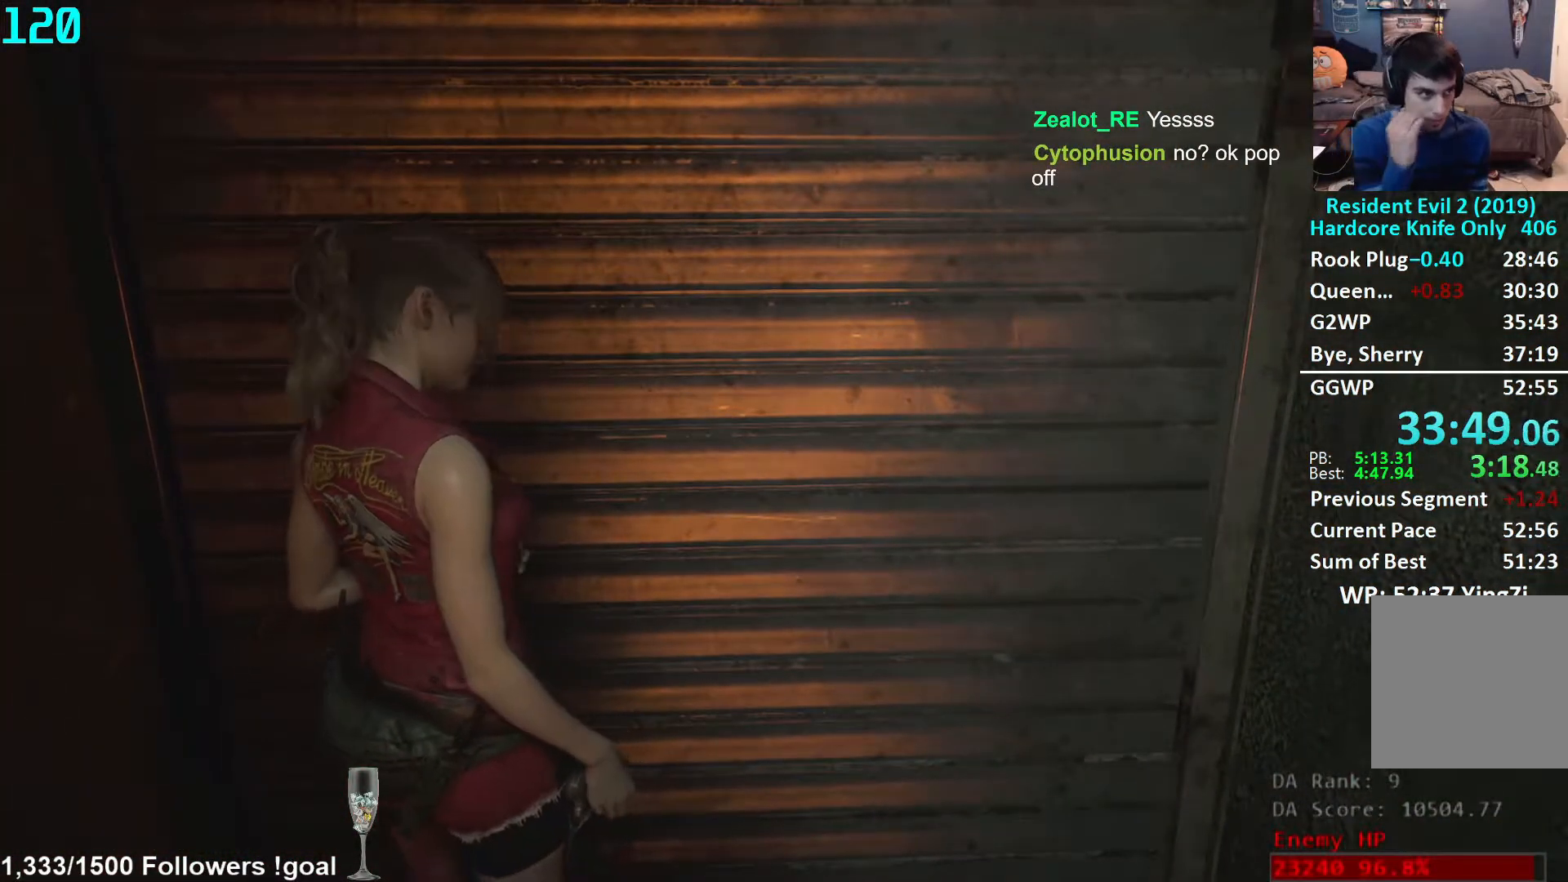
{"buttons": [], "left_stick": "center", "right_stick": "center", "events": []}
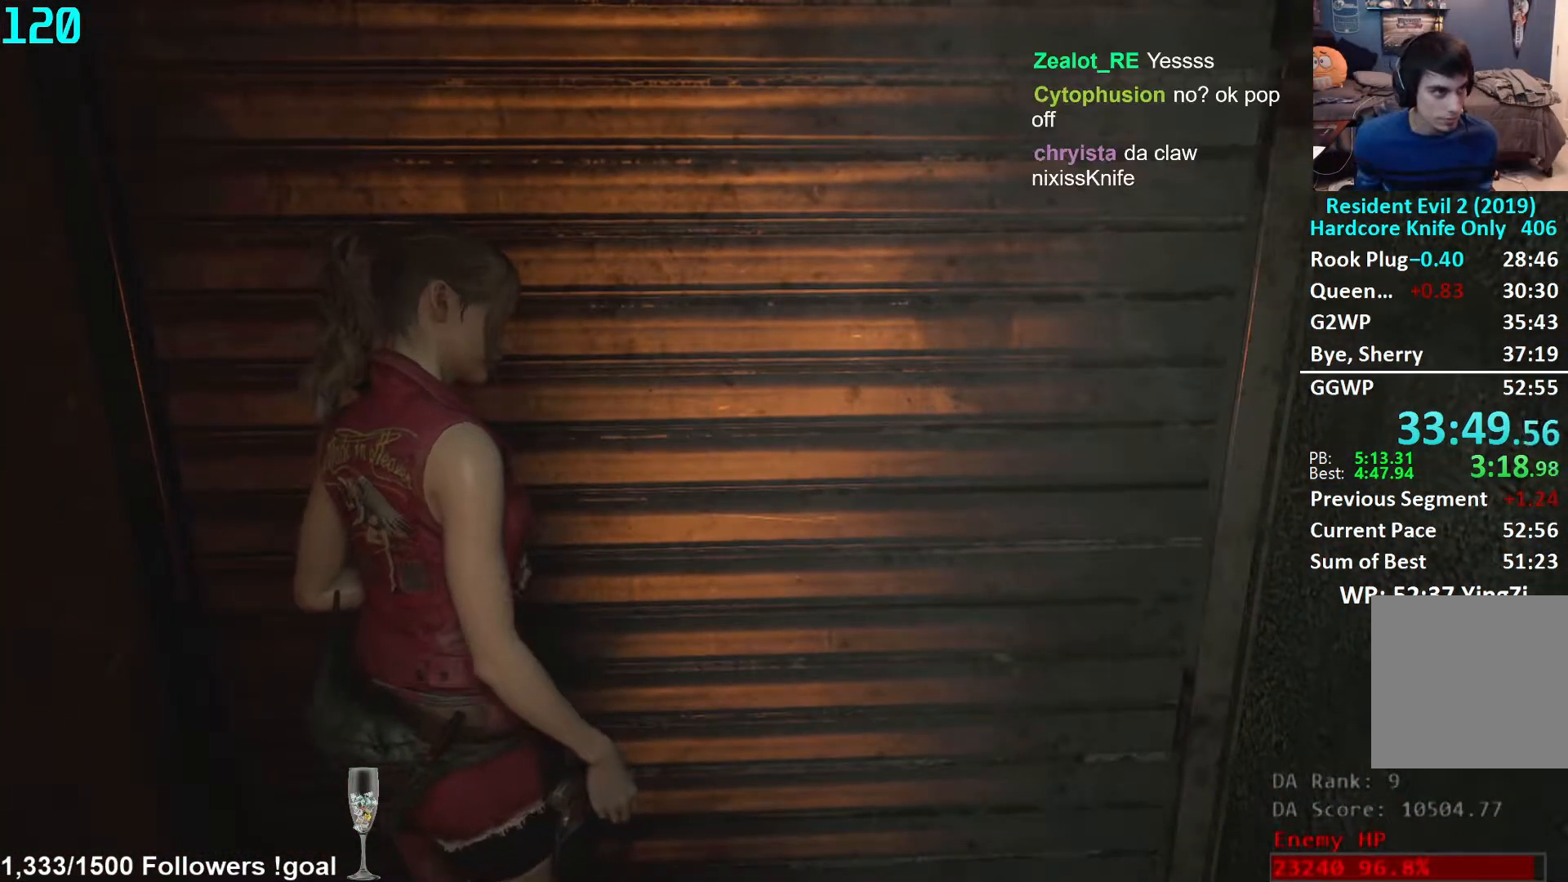
{"buttons": [], "left_stick": "center", "right_stick": "center", "events": []}
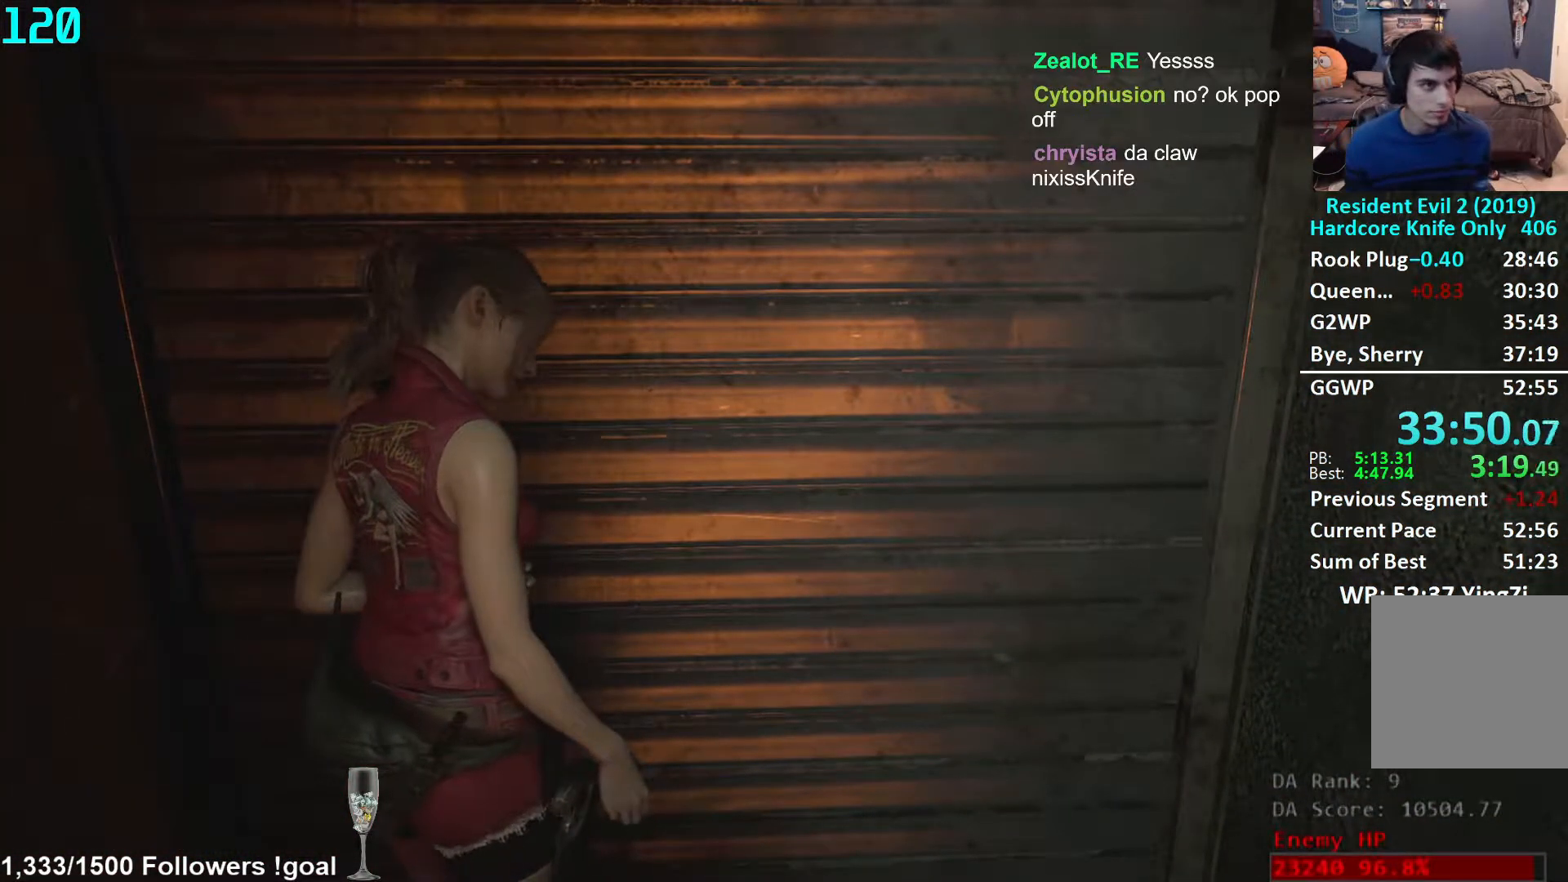
{"buttons": [], "left_stick": "center", "right_stick": "center", "events": []}
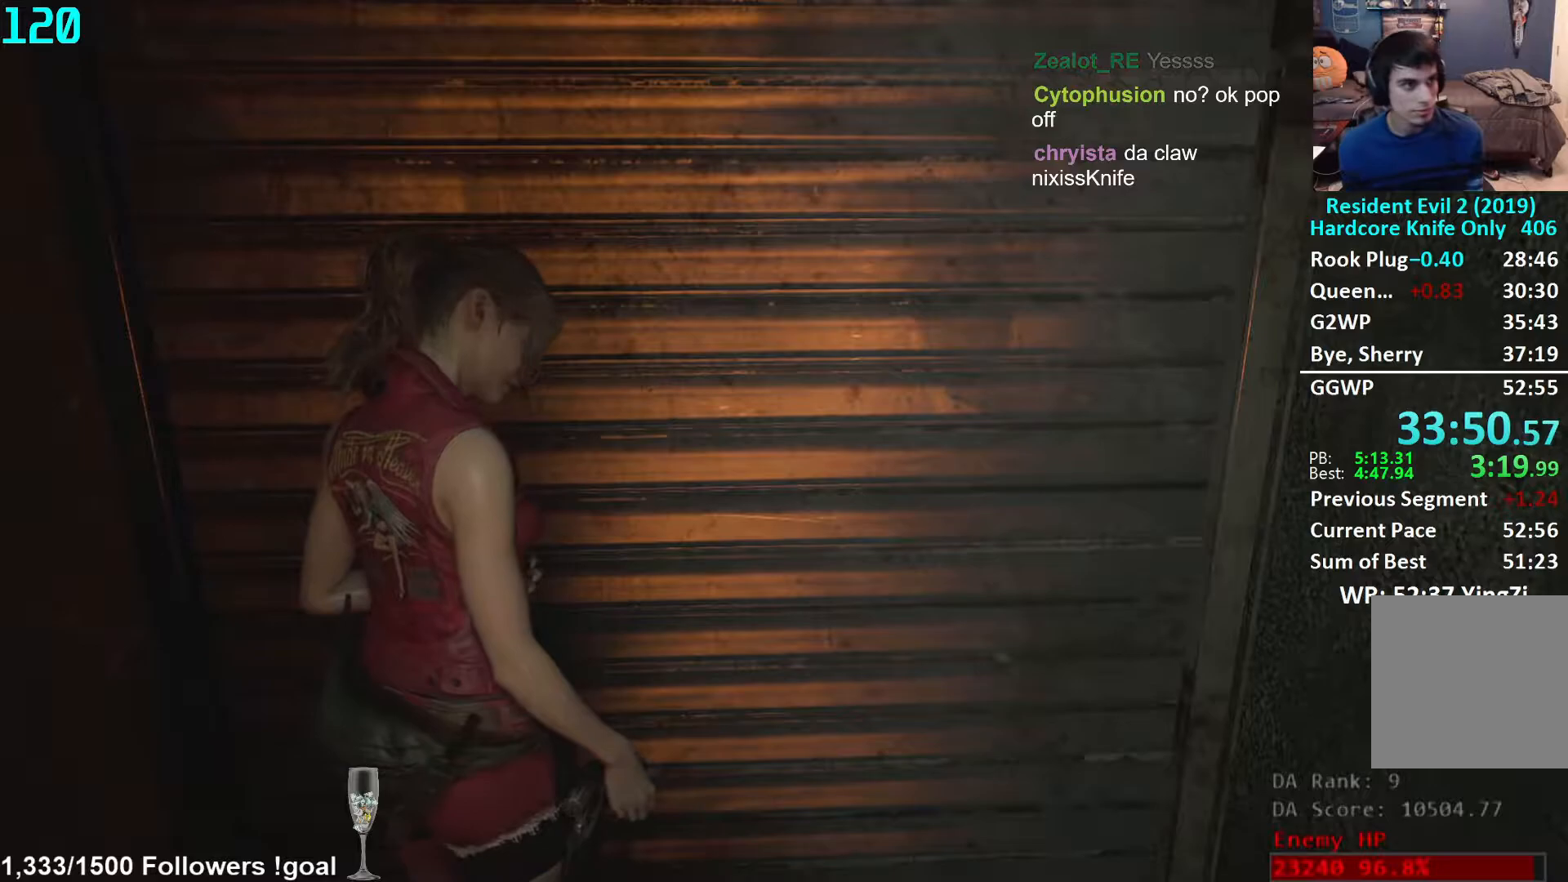
{"buttons": [], "left_stick": "center", "right_stick": "center", "events": []}
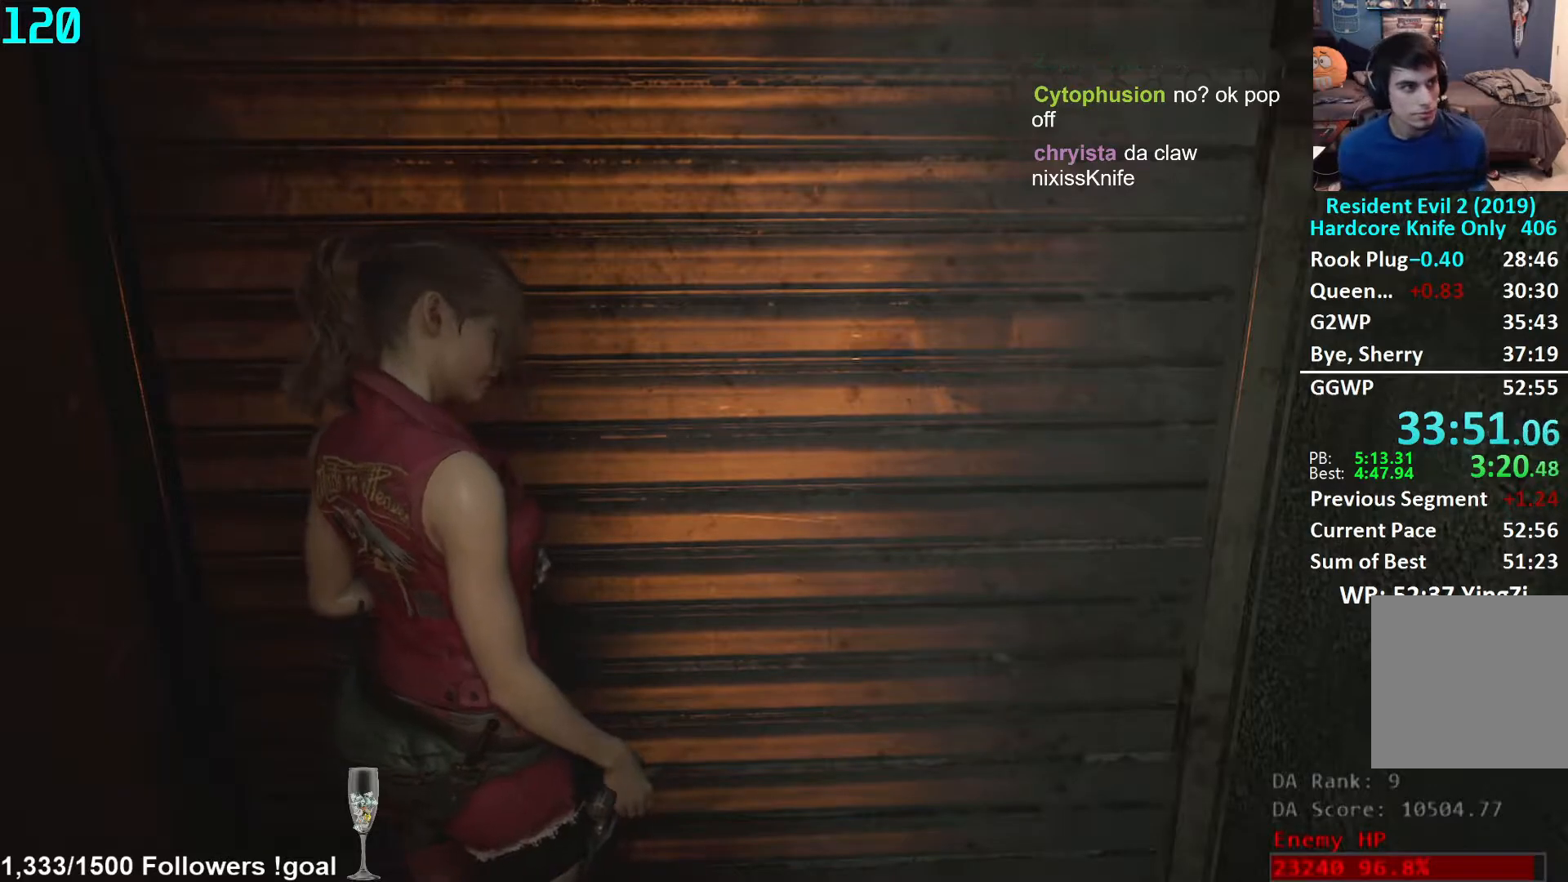
{"buttons": [], "left_stick": "up", "right_stick": "center", "events": [[467, "left_stick", "up"]]}
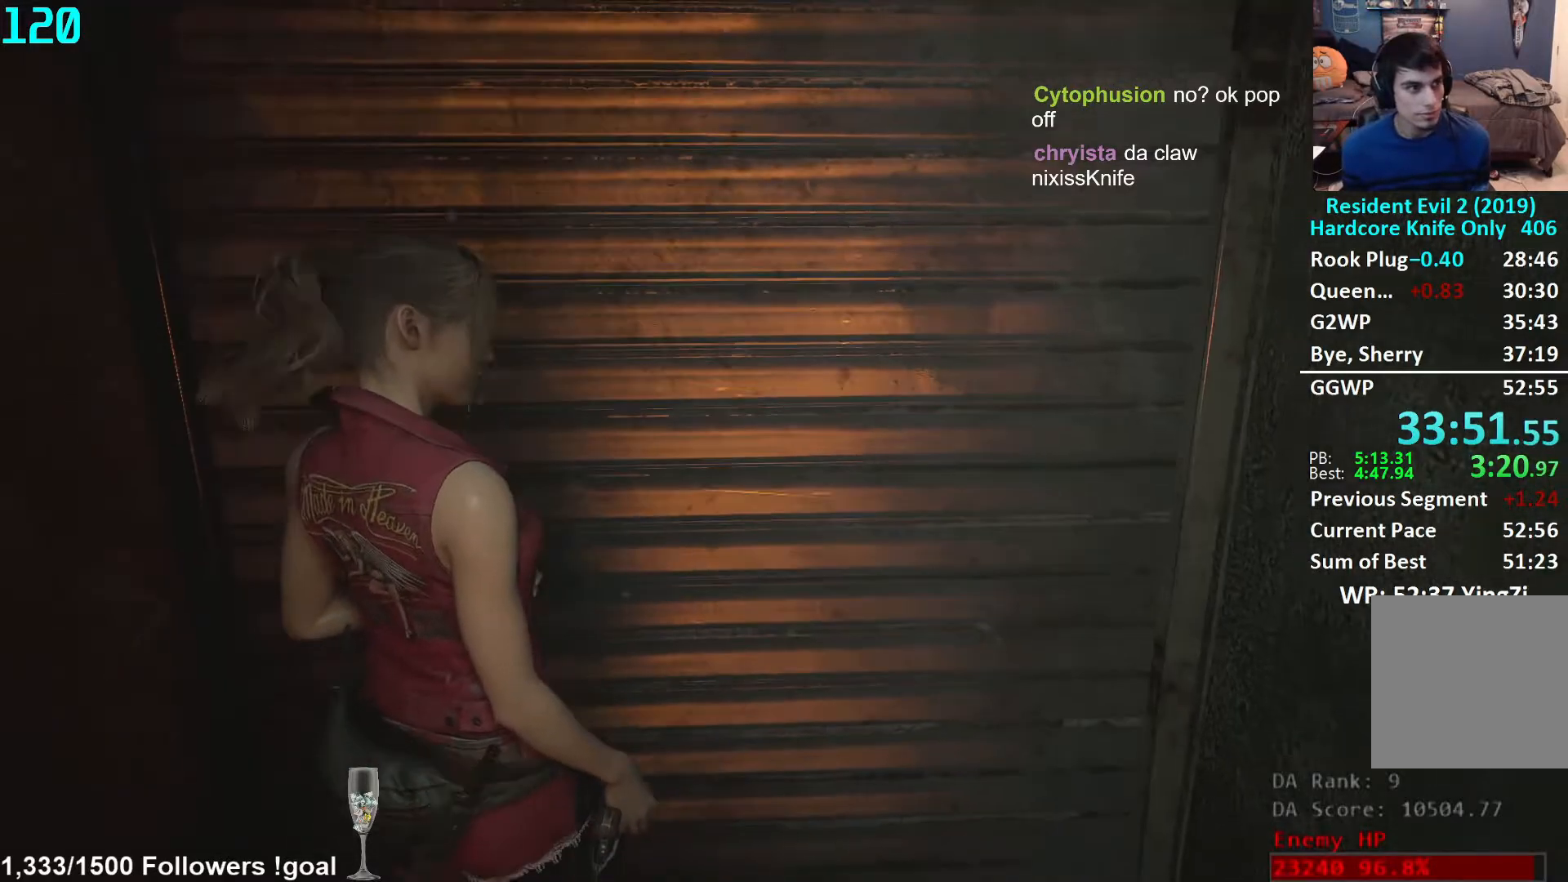
{"buttons": ["L1"], "left_stick": "center", "right_stick": "center", "events": [[250, "L1", "down"], [317, "left_stick", "center"]]}
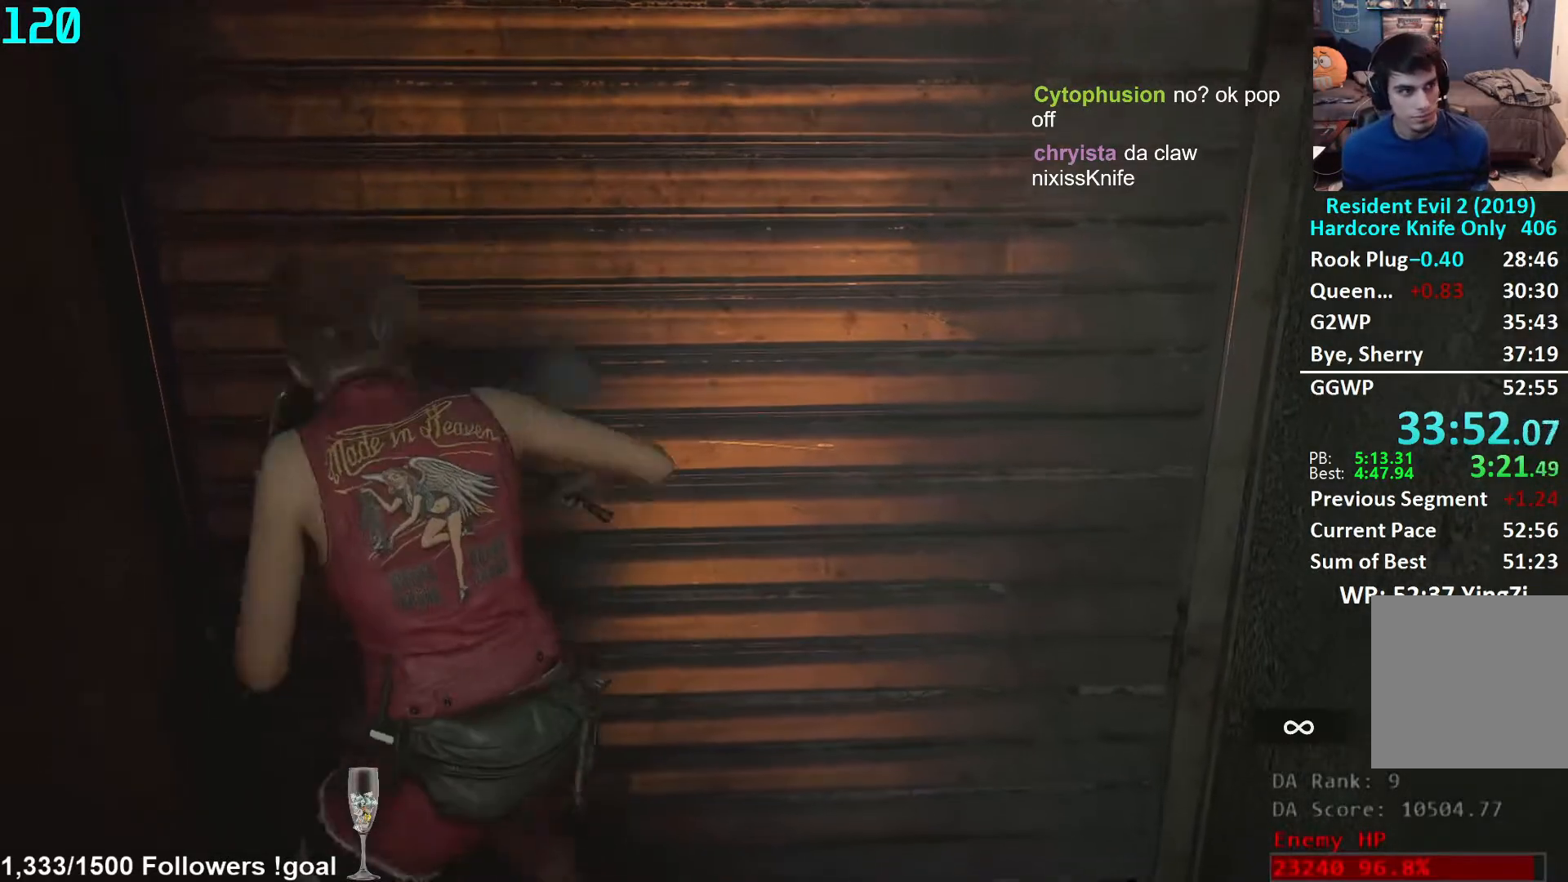
{"buttons": ["L1"], "left_stick": "center", "right_stick": "center", "events": [[200, "left_stick", "up"], [467, "left_stick", "center"]]}